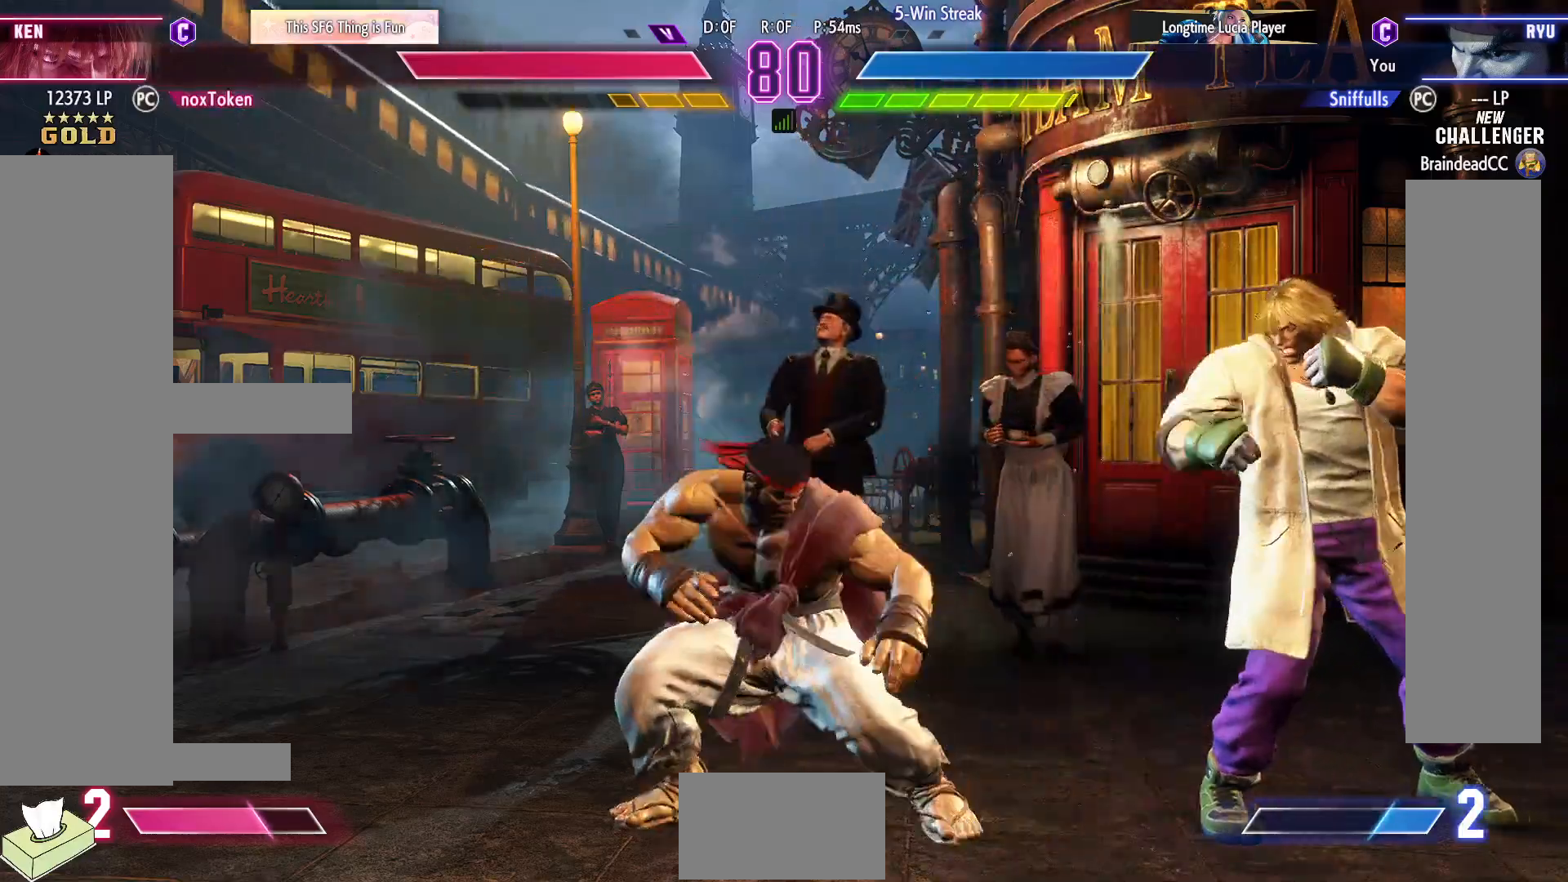
Gameplay with a controller (arcade stick); each line is a JSON object with the inputs held at the frame after it. "events" lists button and stick changes between this image and that frame as [ms after this image, input, new state], when the widget could be followed in between. Not read: L3 R3.
{"buttons": ["DPAD_LEFT"], "events": []}
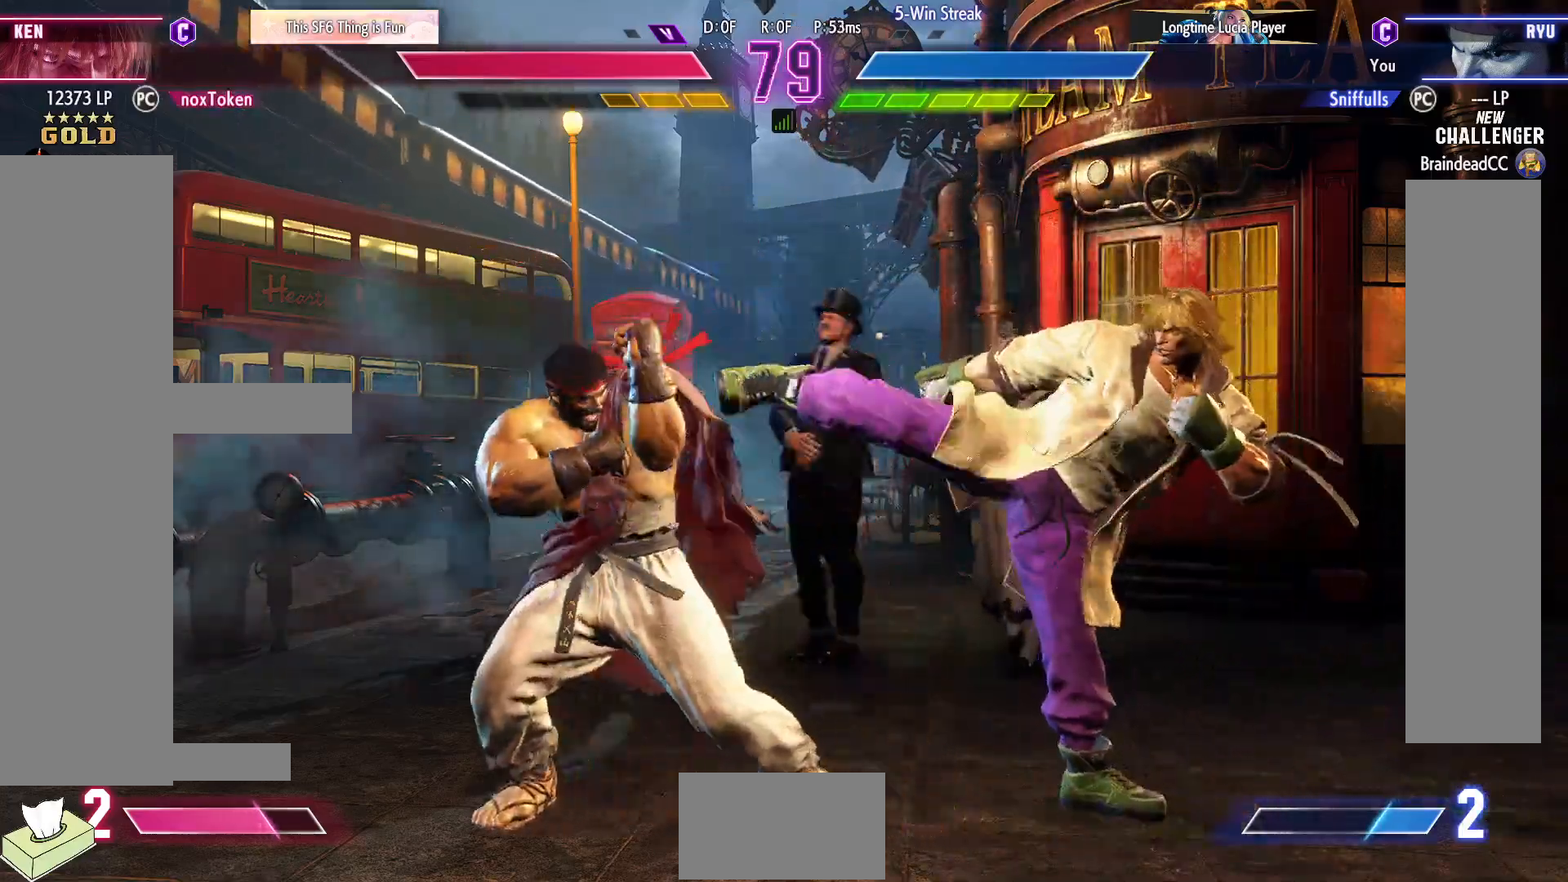
{"buttons": ["DPAD_DOWN", "DPAD_LEFT"], "events": [[17, "DPAD_DOWN", "down"]]}
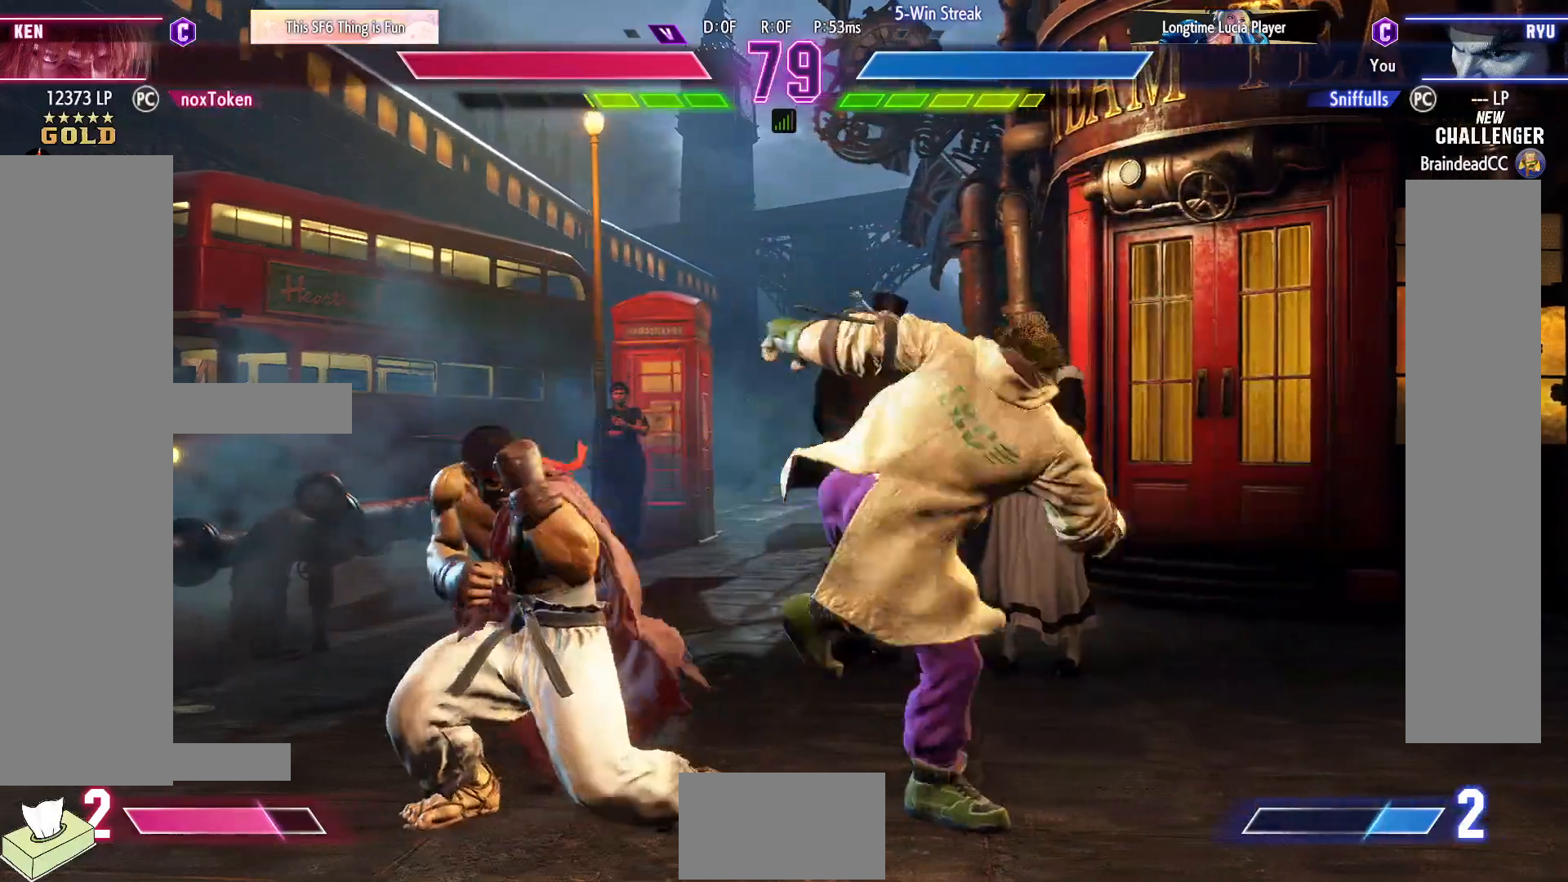
{"buttons": ["DPAD_DOWN", "DPAD_LEFT"], "events": [[167, "CIRCLE", "down"], [317, "CIRCLE", "up"]]}
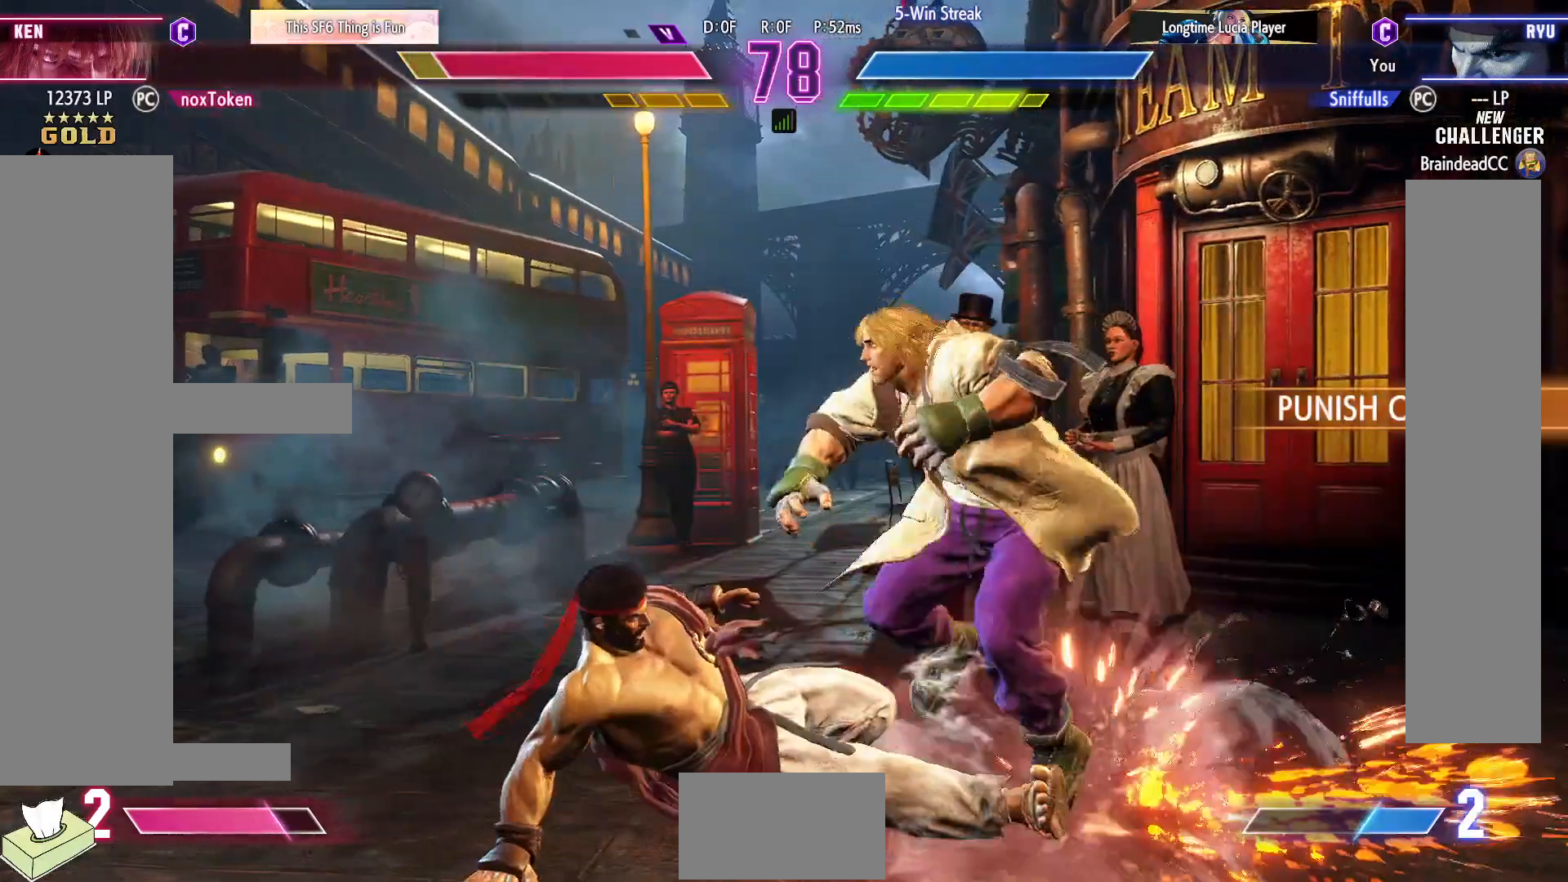
{"buttons": ["DPAD_RIGHT"], "events": [[117, "CIRCLE", "down"], [117, "TRIANGLE", "down"], [183, "CIRCLE", "up"], [183, "TRIANGLE", "up"], [350, "DPAD_DOWN", "up"], [350, "DPAD_LEFT", "up"], [350, "DPAD_RIGHT", "down"]]}
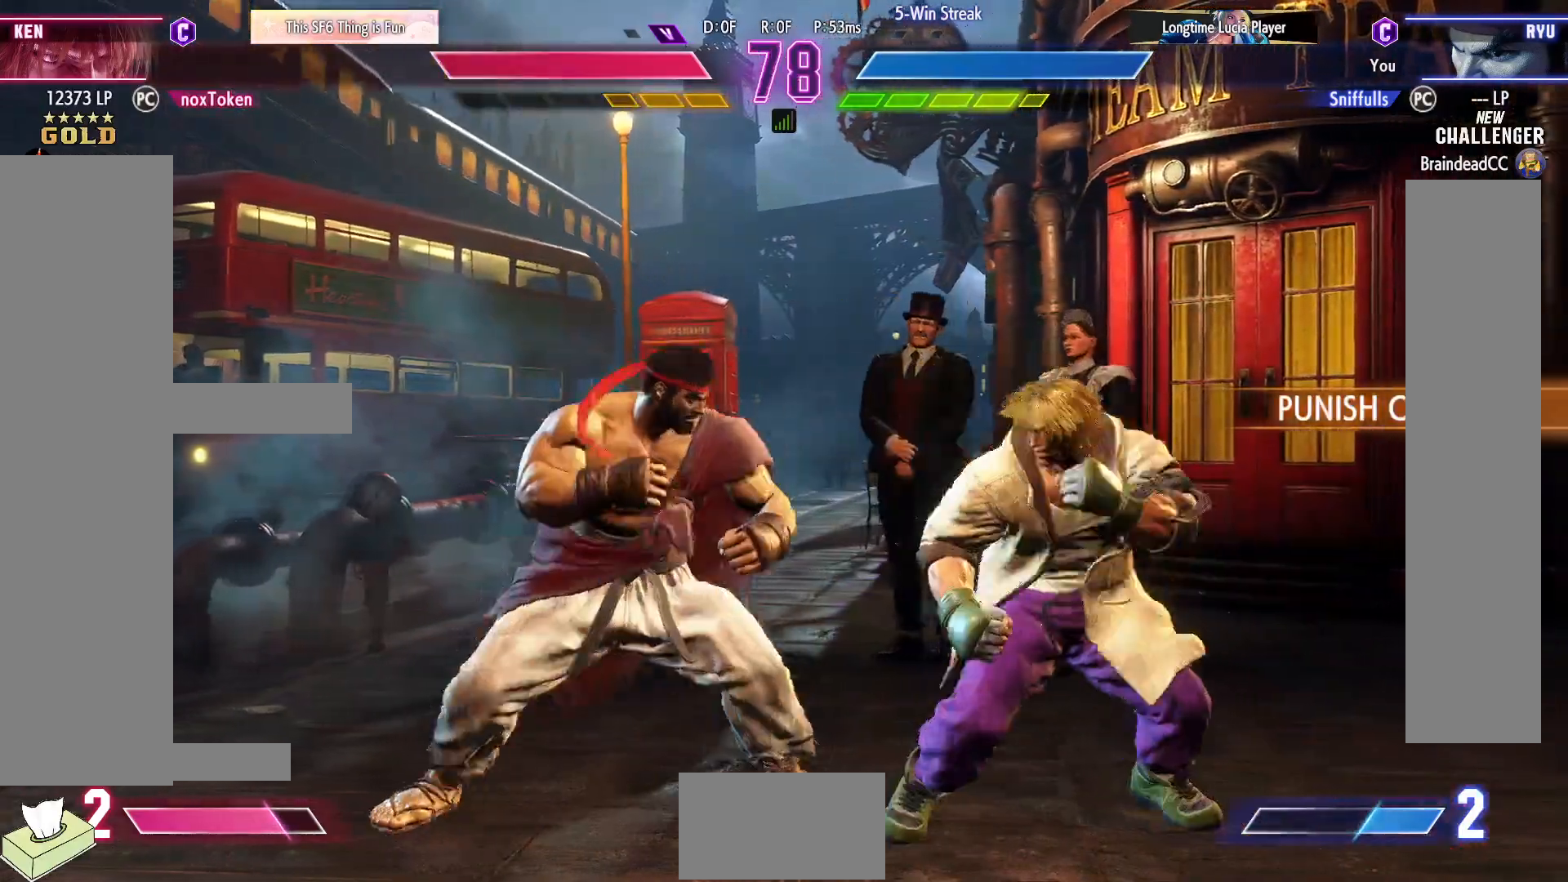
{"buttons": ["DPAD_DOWN", "DPAD_LEFT"], "events": [[67, "CROSS", "down"], [67, "SQUARE", "down"], [200, "CROSS", "up"], [200, "SQUARE", "up"], [267, "DPAD_RIGHT", "up"], [300, "DPAD_DOWN", "down"], [300, "DPAD_LEFT", "down"]]}
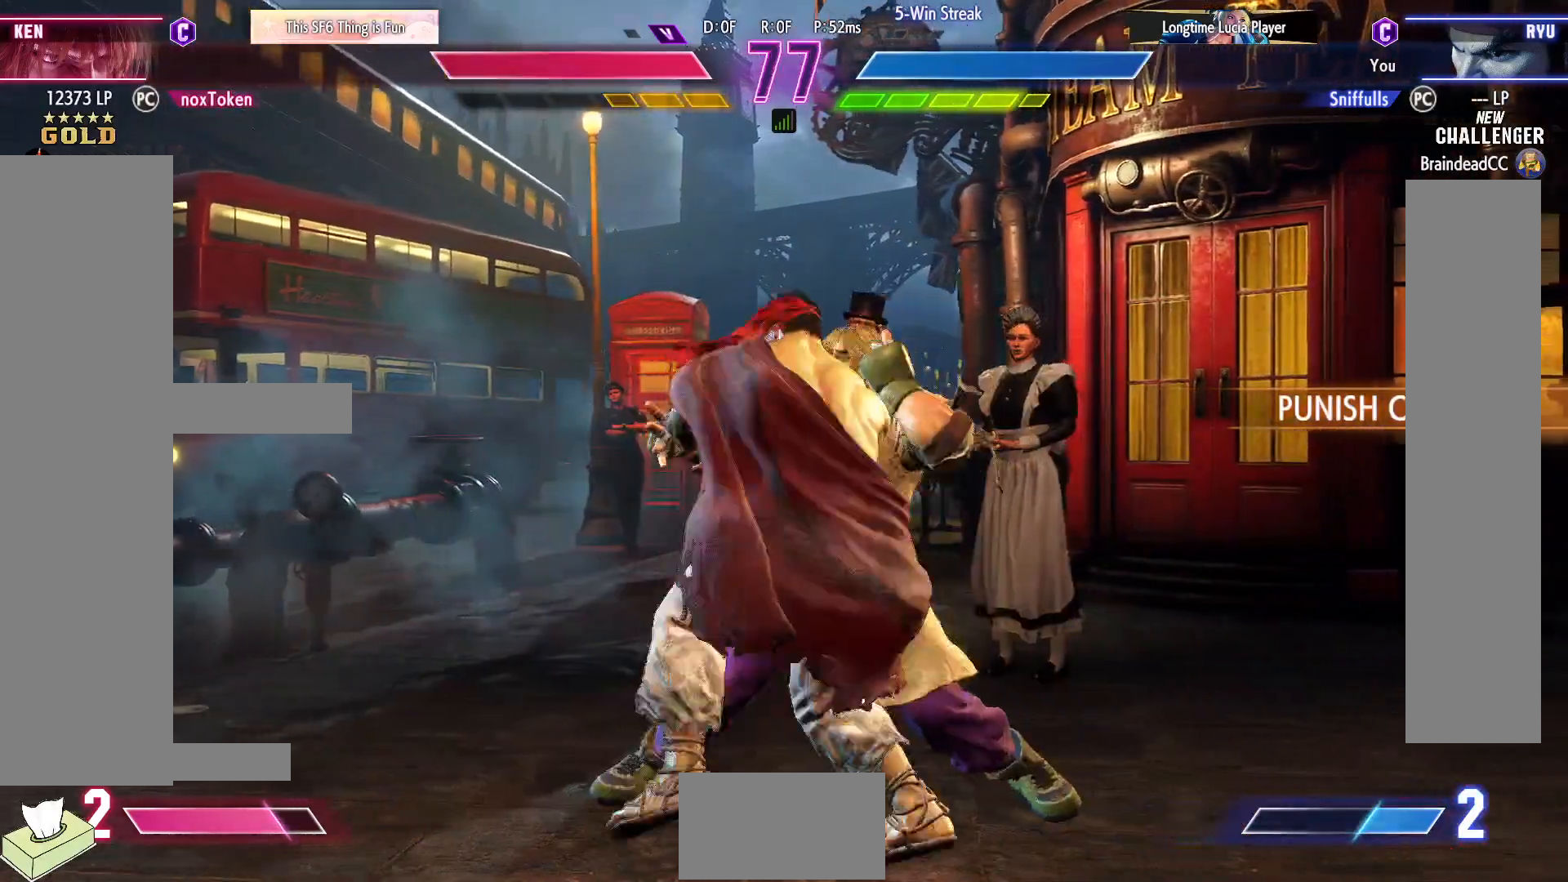
{"buttons": ["DPAD_DOWN", "DPAD_LEFT"], "events": []}
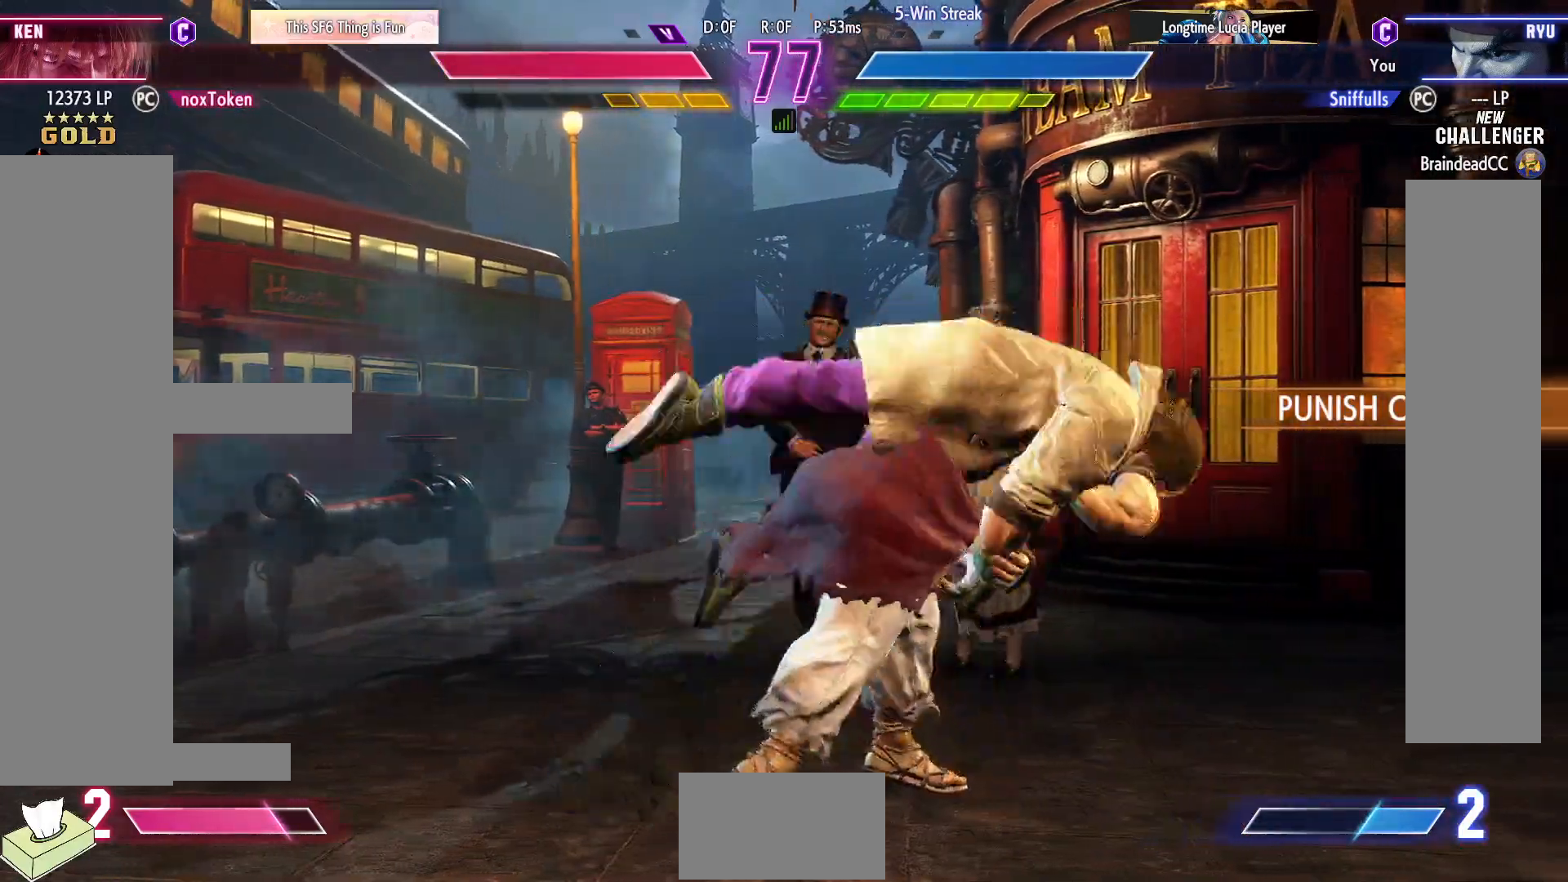
{"buttons": ["DPAD_DOWN", "DPAD_LEFT"], "events": []}
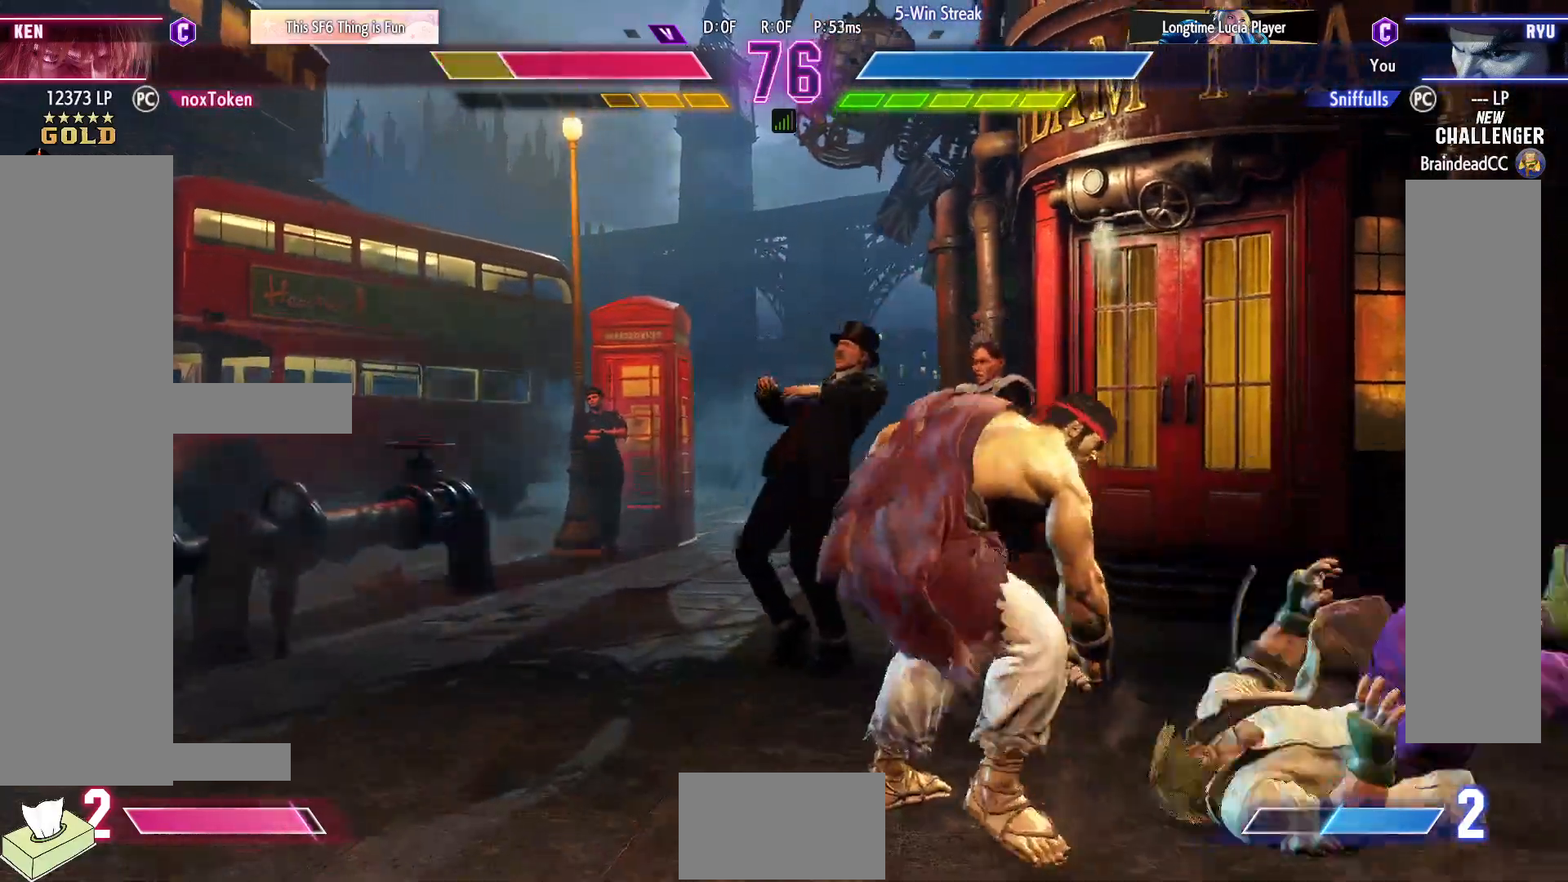
{"buttons": ["CIRCLE", "DPAD_DOWN"], "events": [[433, "CIRCLE", "down"], [483, "DPAD_LEFT", "up"]]}
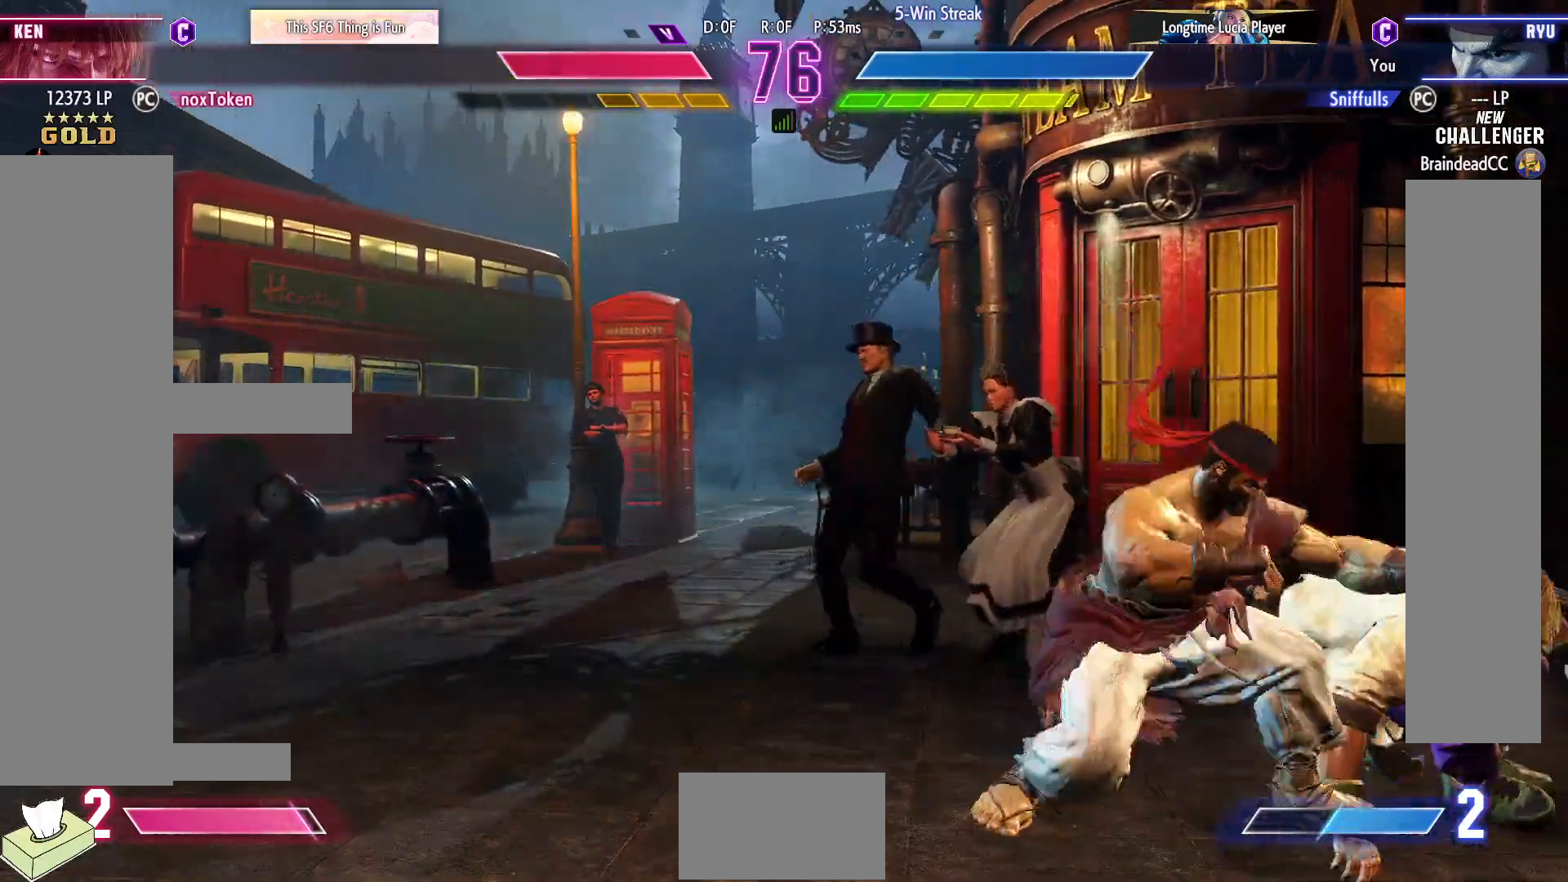
{"buttons": ["DPAD_DOWN", "DPAD_LEFT"], "events": [[33, "DPAD_RIGHT", "down"], [50, "CIRCLE", "up"], [83, "DPAD_DOWN", "up"], [150, "SQUARE", "down"], [150, "TRIANGLE", "down"], [167, "DPAD_RIGHT", "up"], [233, "TRIANGLE", "up"], [250, "SQUARE", "up"], [400, "DPAD_DOWN", "down"], [400, "DPAD_LEFT", "down"]]}
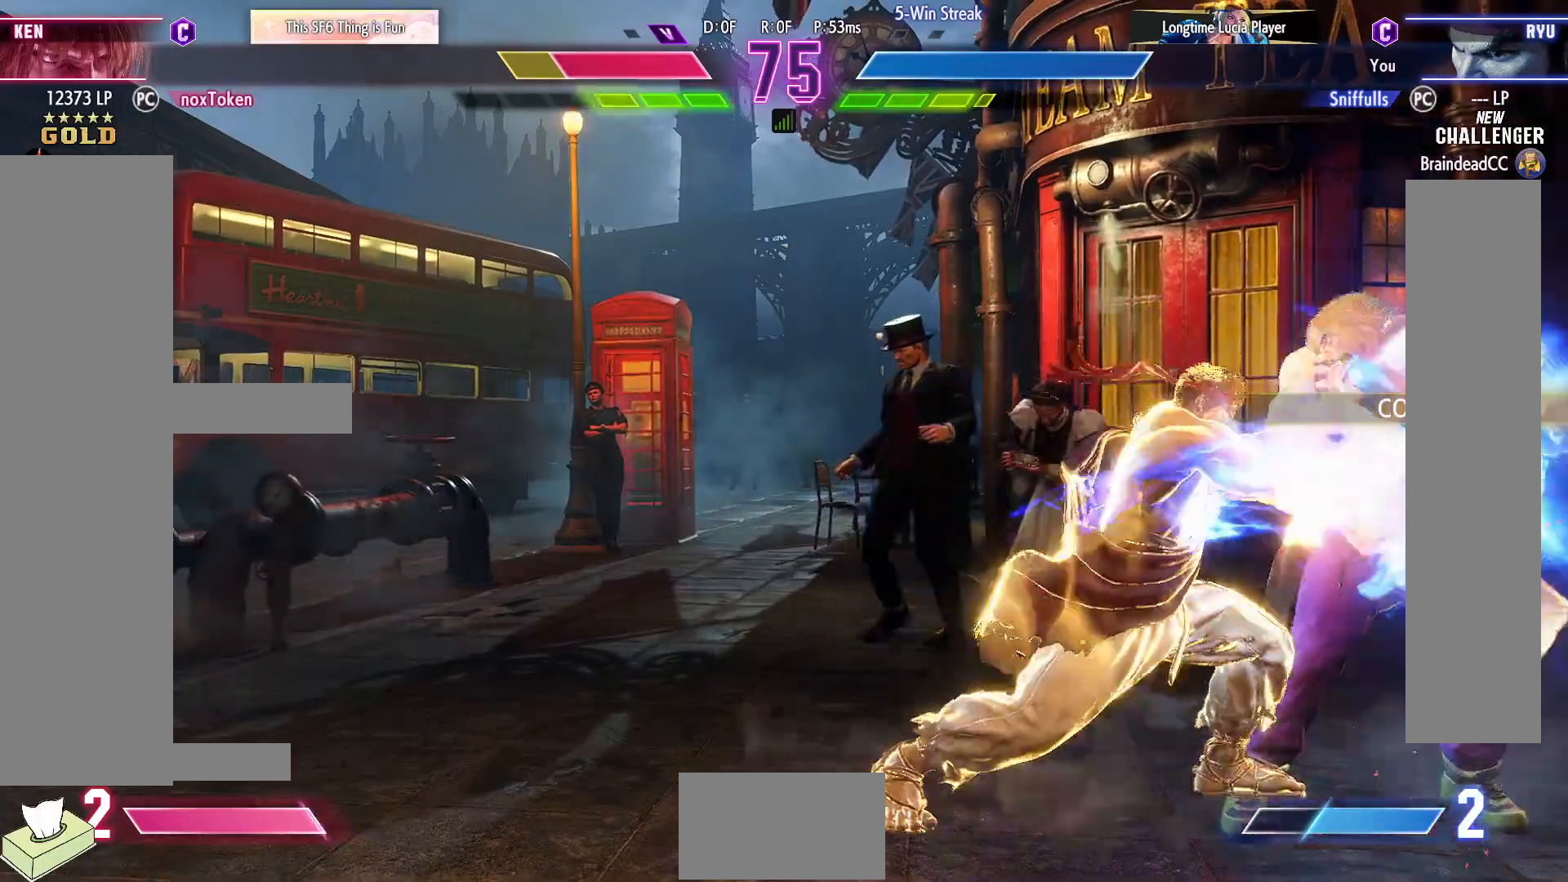
{"buttons": ["DPAD_DOWN", "DPAD_LEFT"], "events": []}
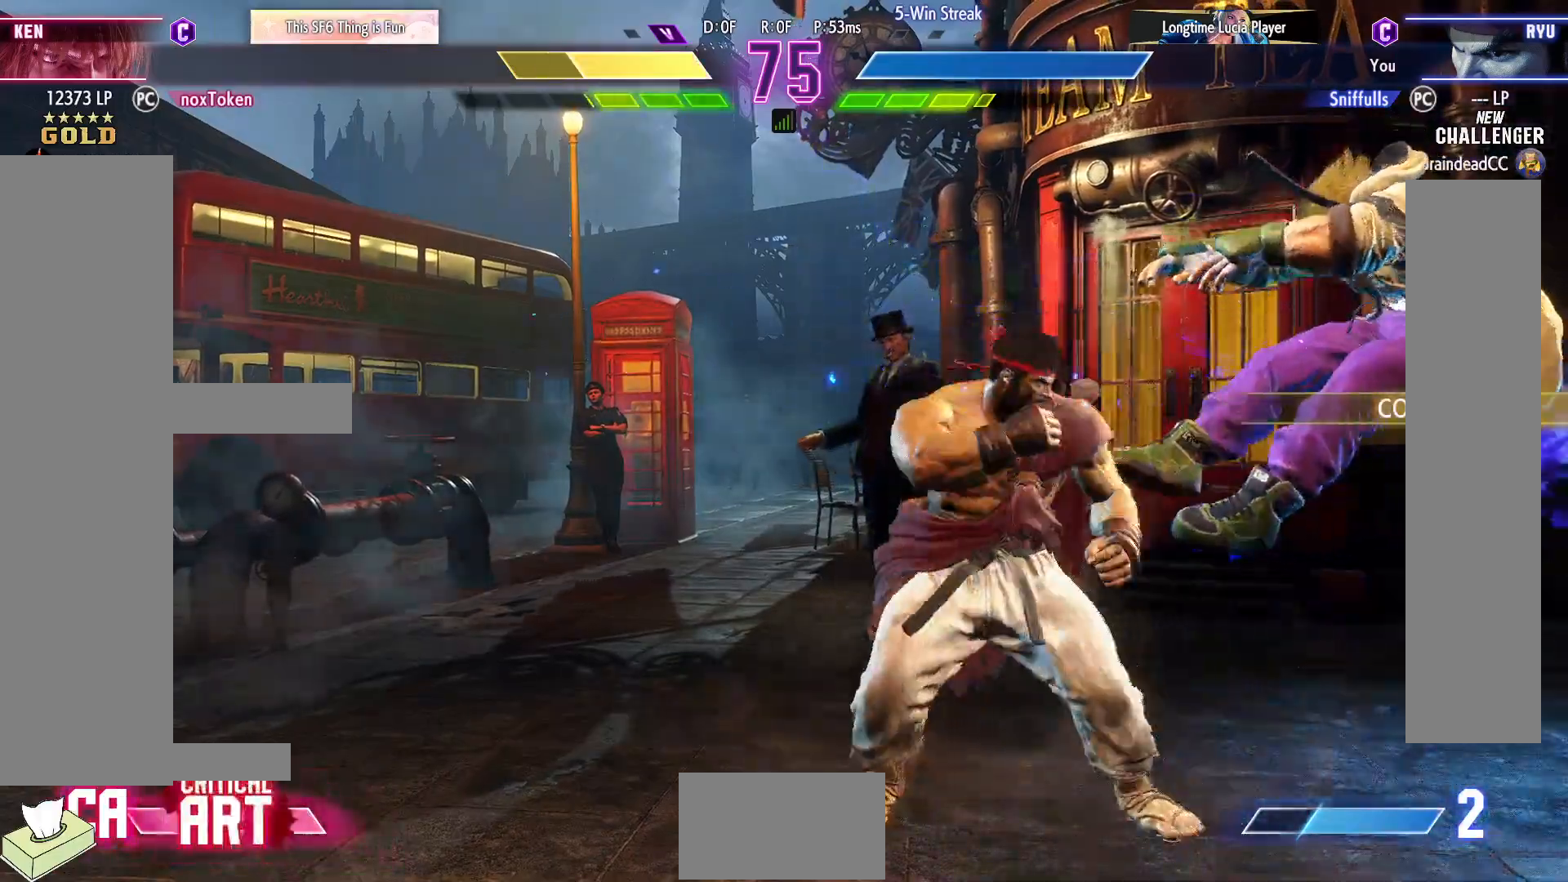
{"buttons": ["DPAD_RIGHT"], "events": [[117, "DPAD_LEFT", "up"], [117, "DPAD_RIGHT", "down"], [117, "SQUARE", "down"], [133, "DPAD_DOWN", "up"], [217, "SQUARE", "up"]]}
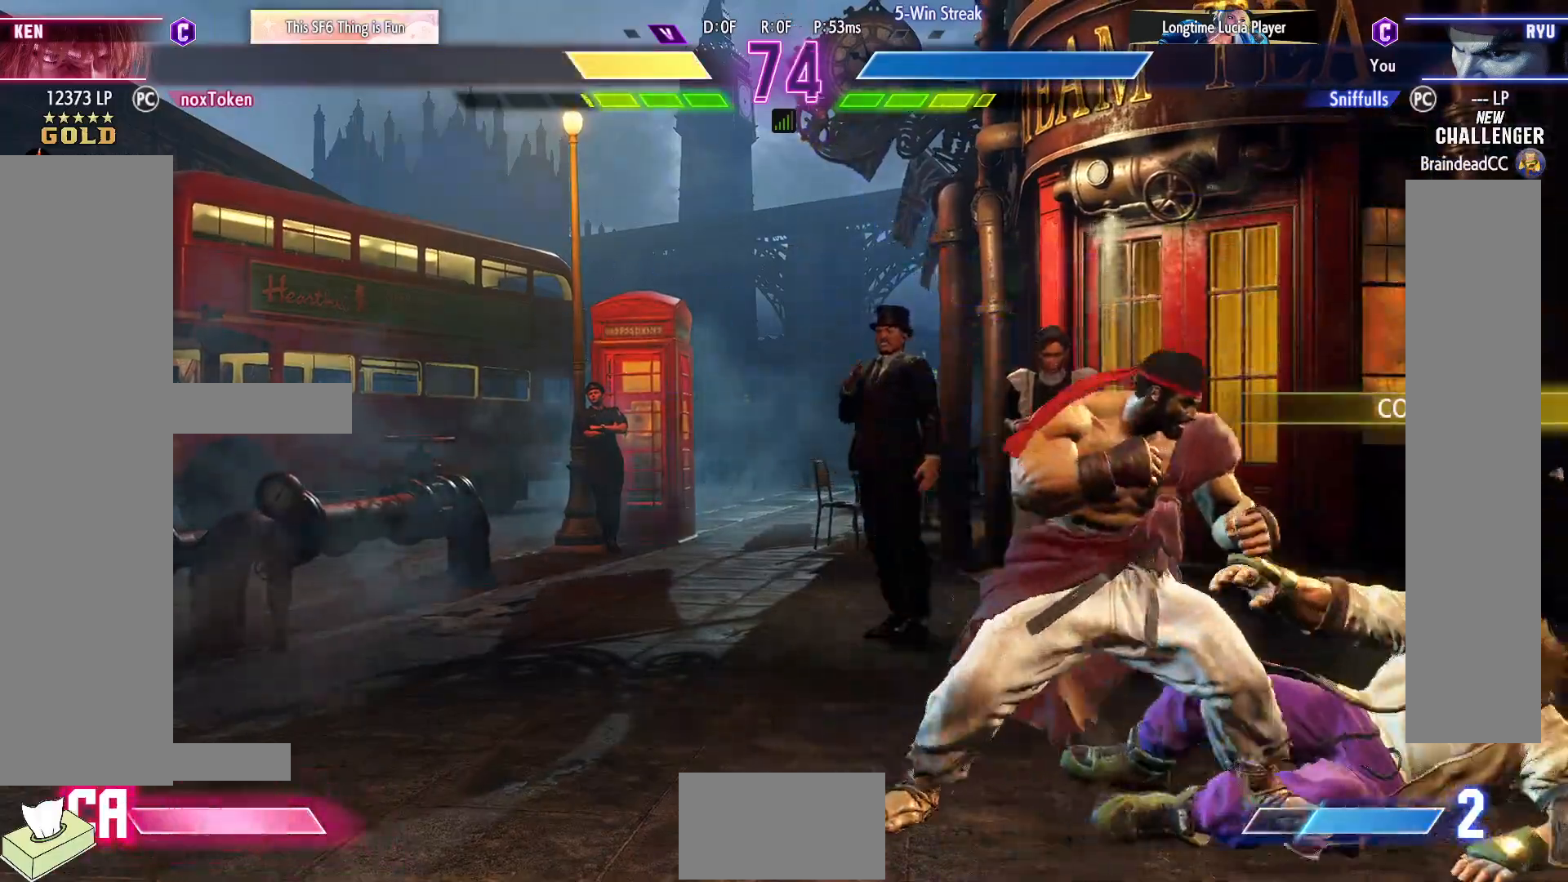
{"buttons": ["DPAD_DOWN", "DPAD_LEFT"], "events": [[183, "DPAD_DOWN", "down"], [183, "DPAD_RIGHT", "up"], [200, "DPAD_LEFT", "down"], [250, "SQUARE", "down"], [367, "SQUARE", "up"]]}
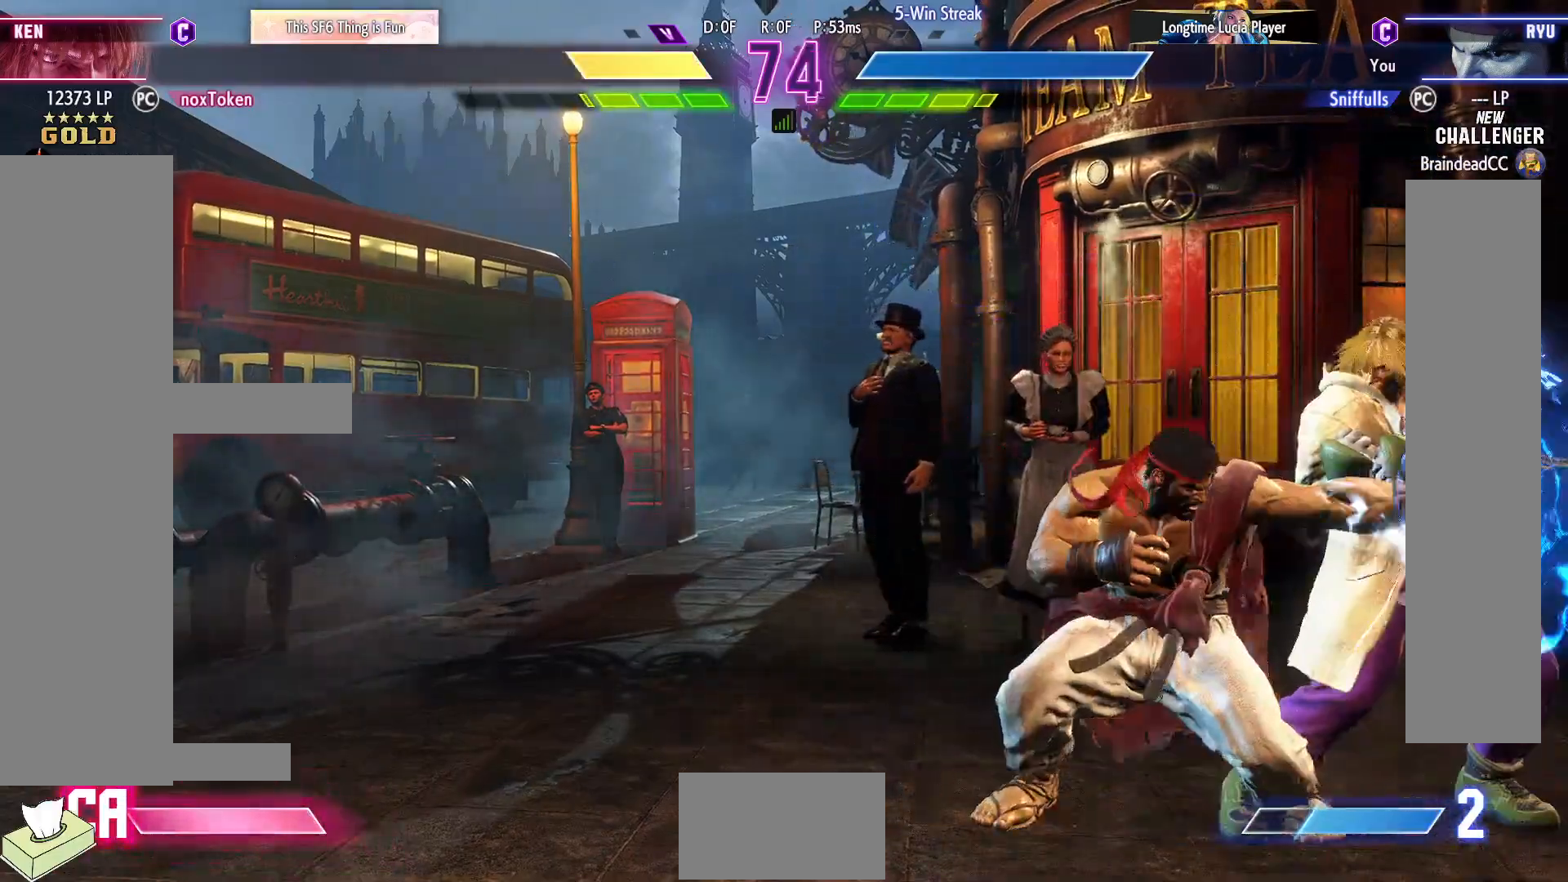
{"buttons": ["SQUARE", "DPAD_DOWN", "DPAD_LEFT"], "events": [[67, "SQUARE", "down"], [167, "SQUARE", "up"], [383, "SQUARE", "down"]]}
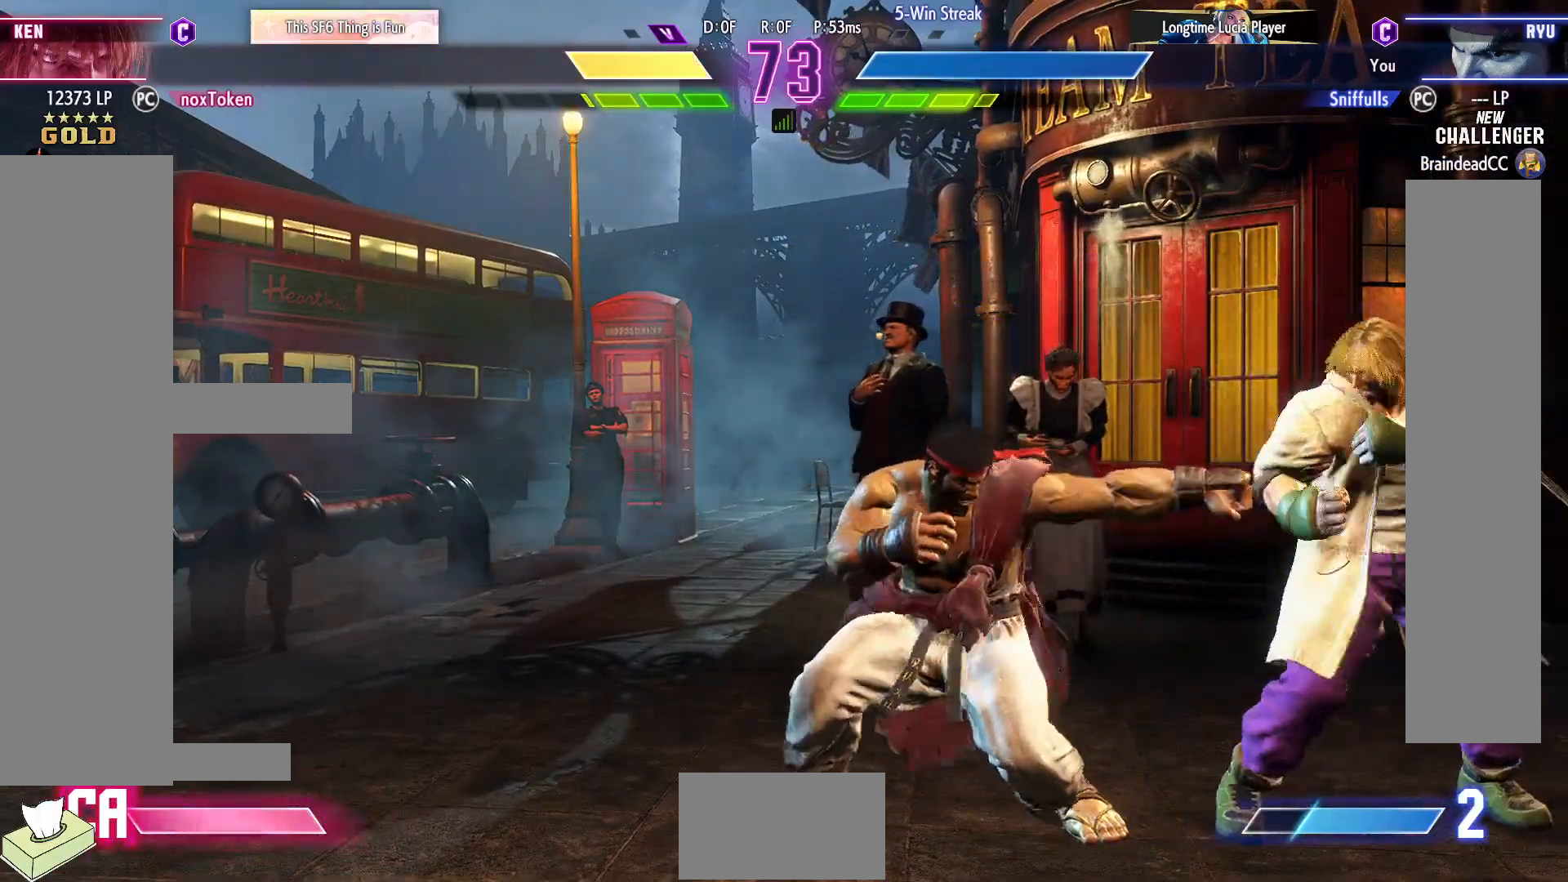
{"buttons": ["DPAD_RIGHT"], "events": [[33, "SQUARE", "up"], [200, "DPAD_DOWN", "up"], [200, "DPAD_LEFT", "up"], [200, "DPAD_RIGHT", "down"], [267, "R2", "down"], [433, "R2", "up"]]}
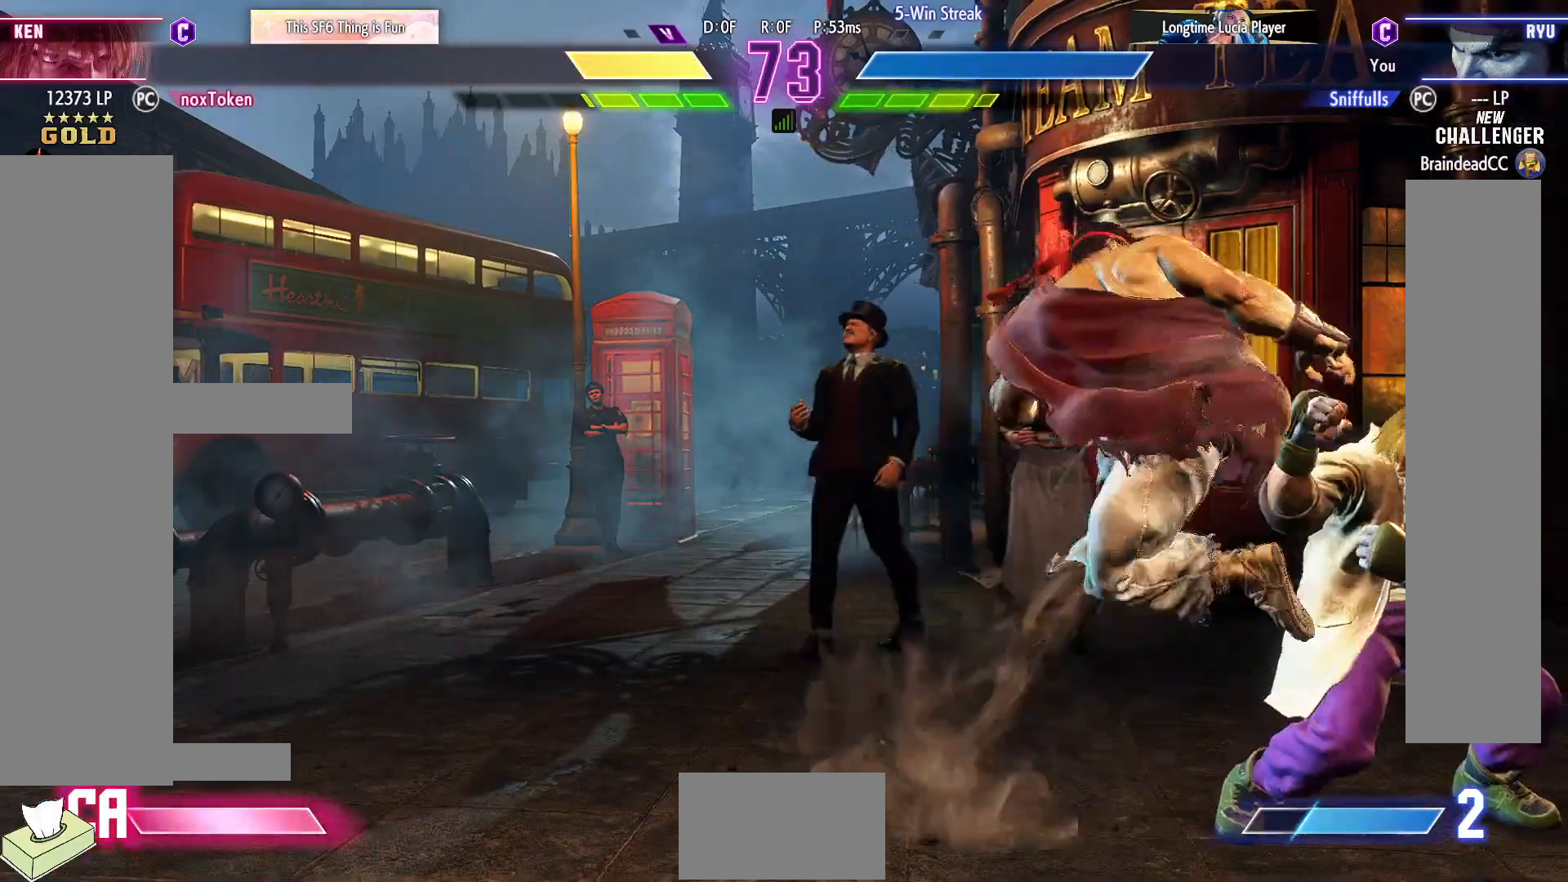
{"buttons": ["DPAD_DOWN", "DPAD_LEFT"], "events": [[33, "DPAD_LEFT", "down"], [33, "DPAD_RIGHT", "up"], [50, "DPAD_DOWN", "down"]]}
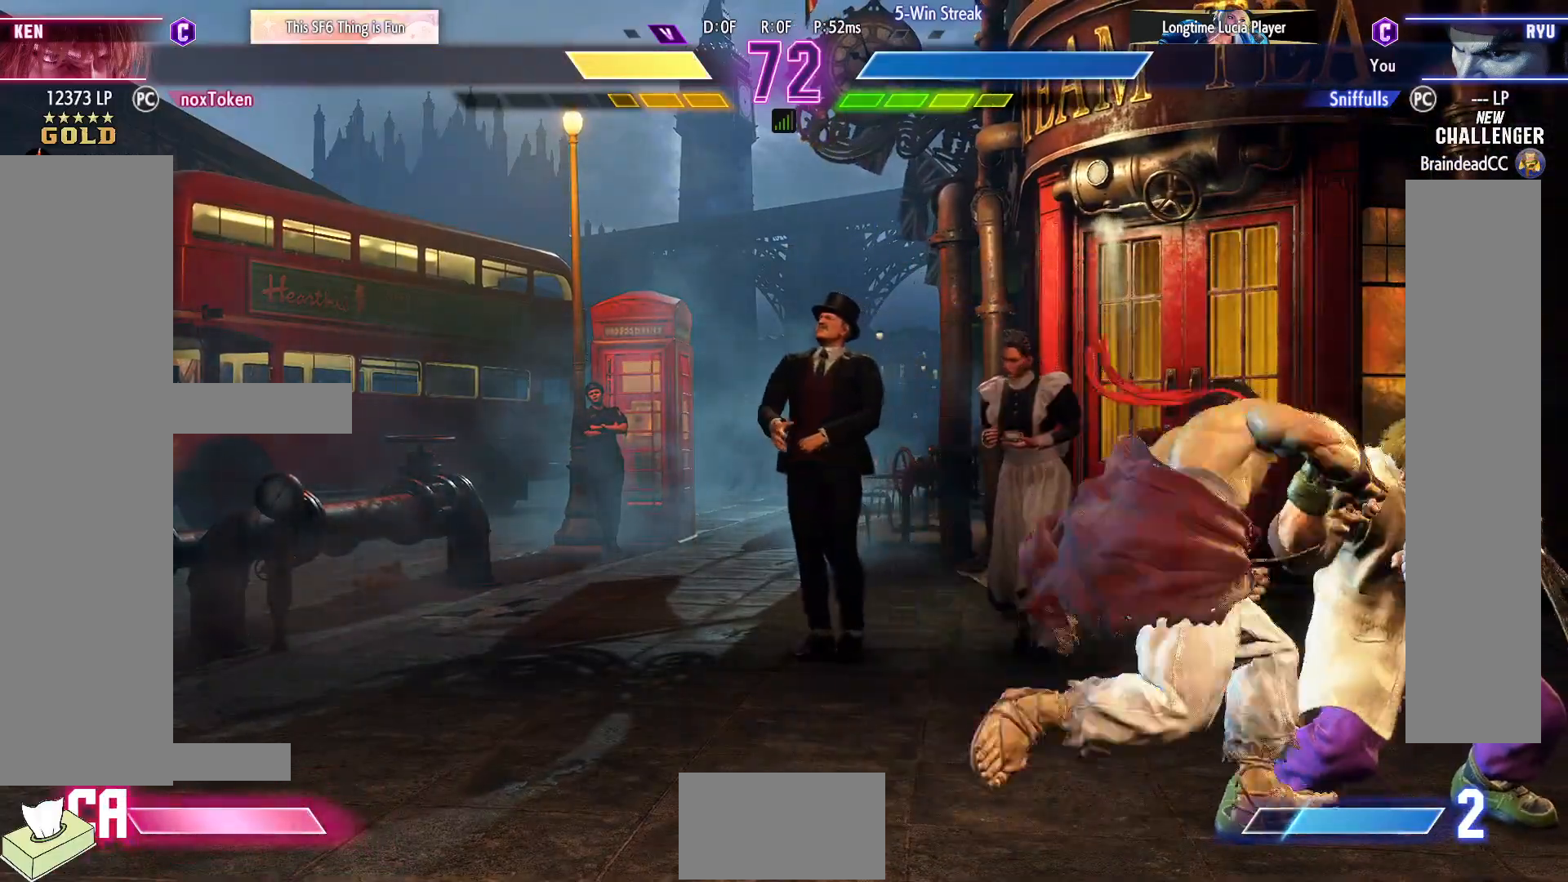
{"buttons": ["DPAD_DOWN", "DPAD_LEFT"], "events": [[283, "SQUARE", "down"], [450, "SQUARE", "up"]]}
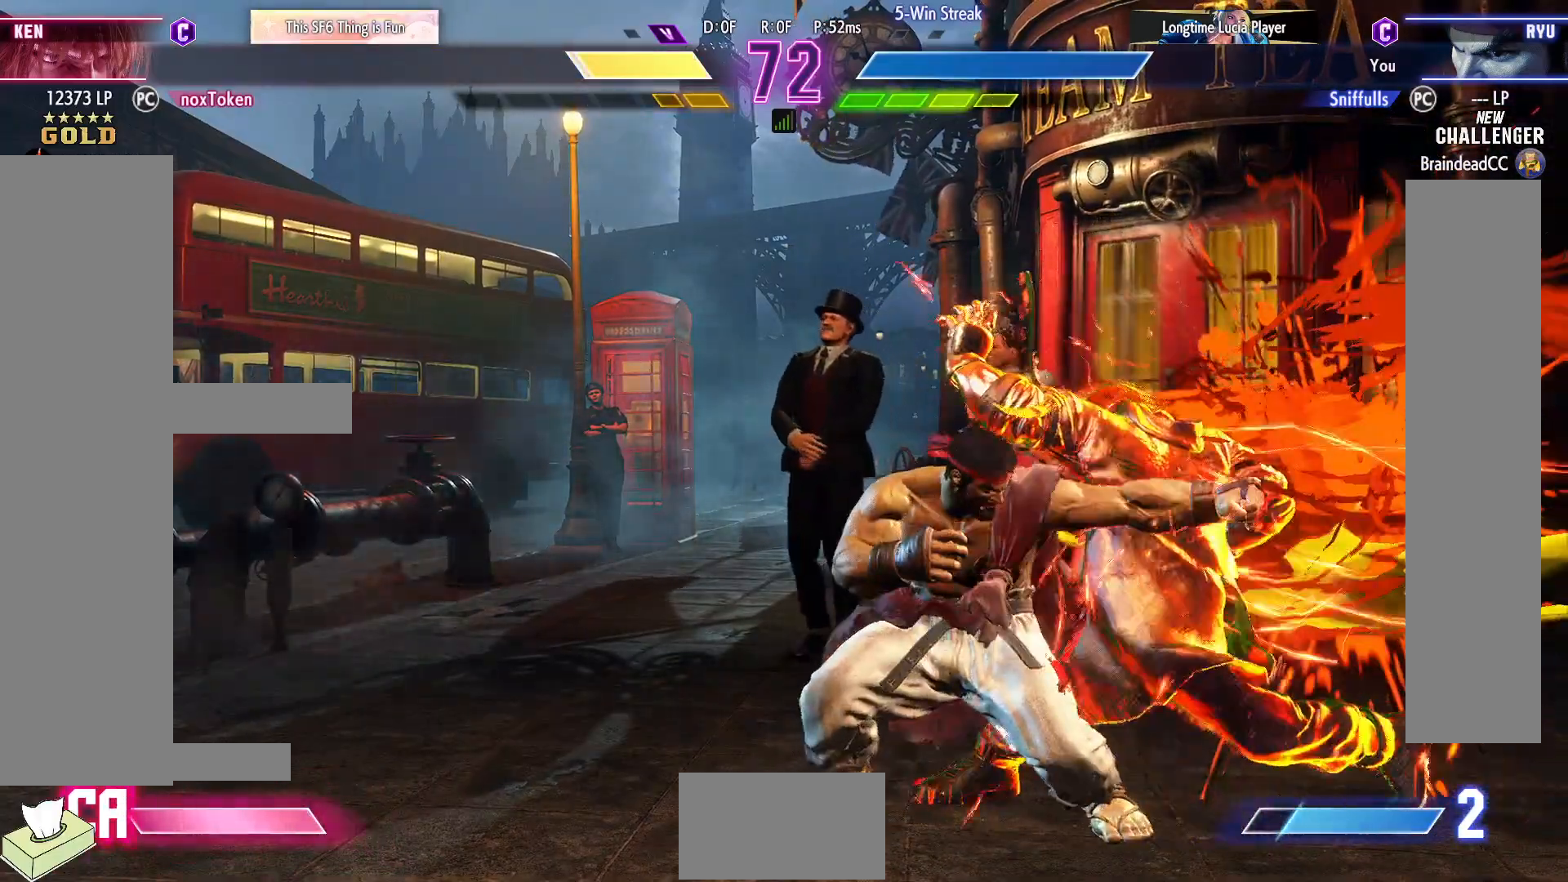
{"buttons": ["DPAD_DOWN", "DPAD_LEFT"], "events": [[217, "R1", "down"], [217, "R2", "down"], [283, "R1", "up"], [317, "R2", "up"]]}
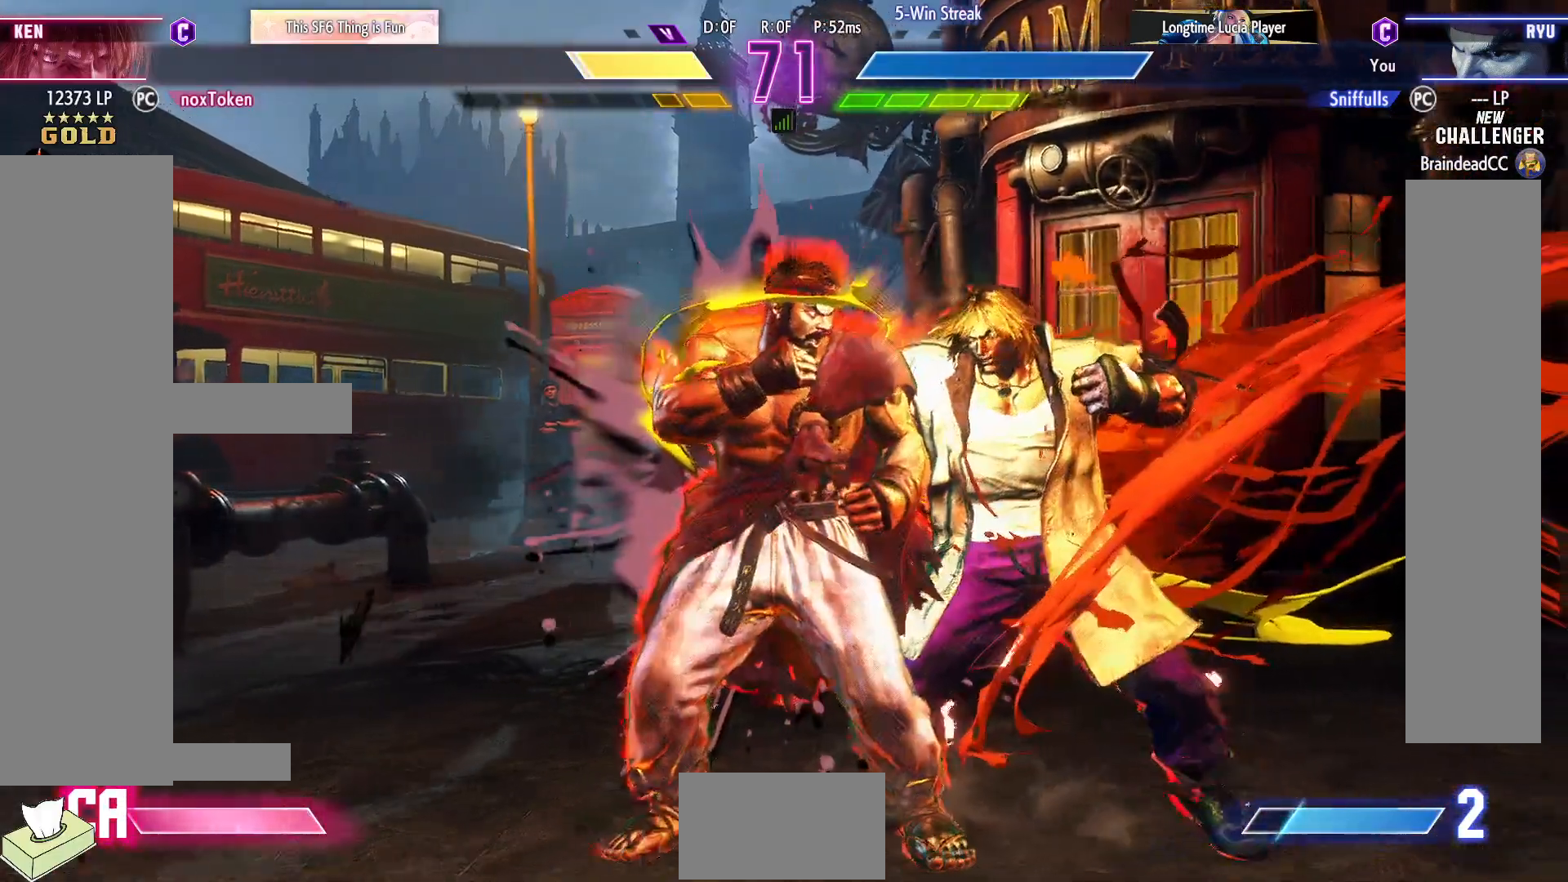
{"buttons": ["DPAD_DOWN", "DPAD_LEFT"], "events": []}
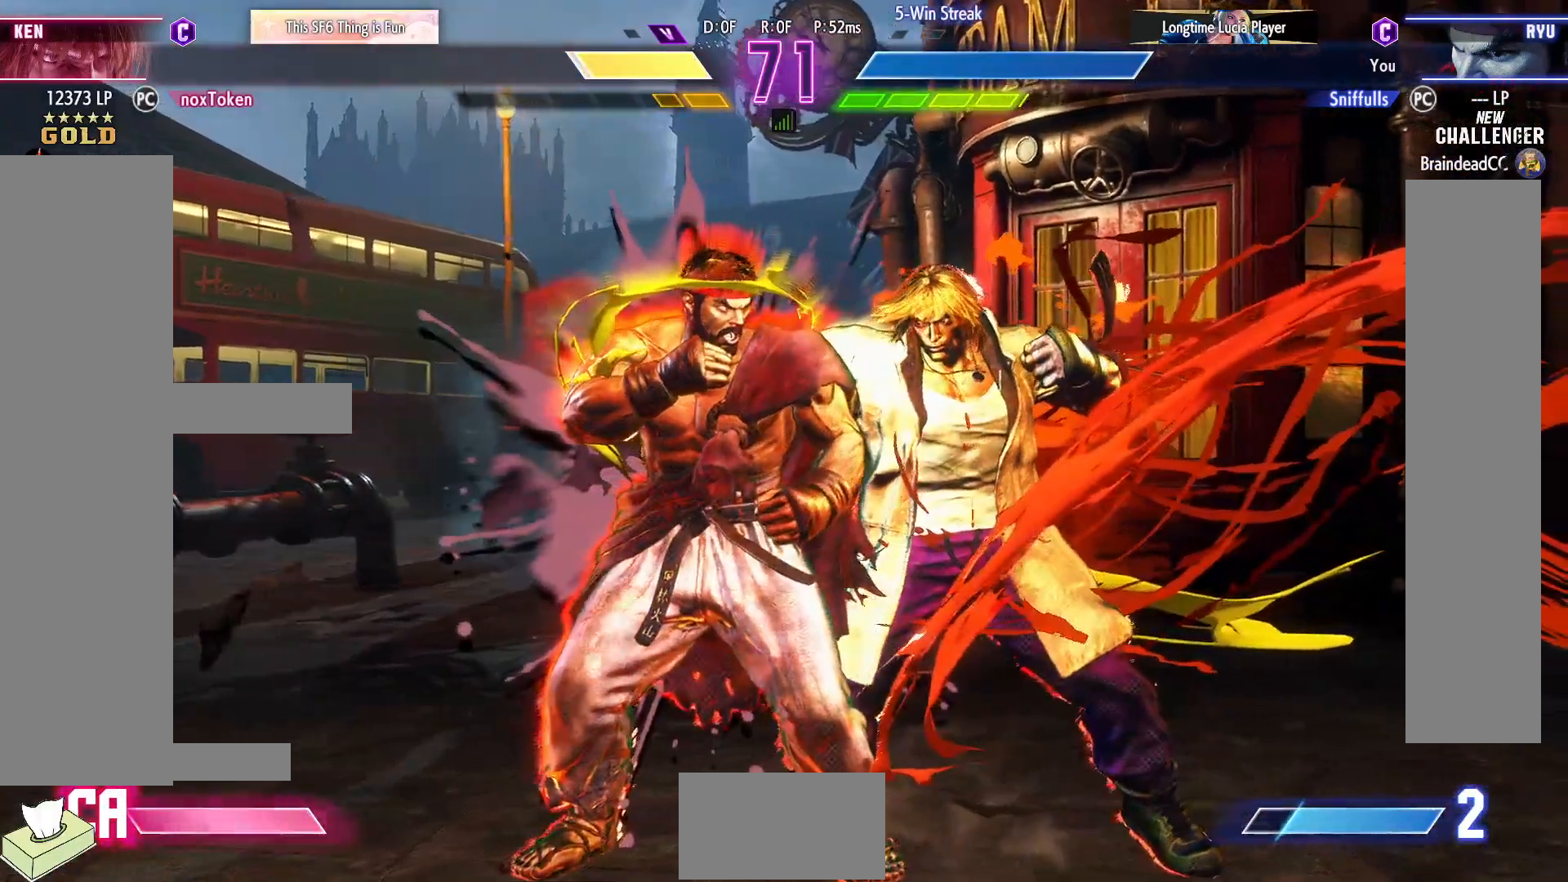
{"buttons": ["DPAD_DOWN", "DPAD_LEFT"], "events": []}
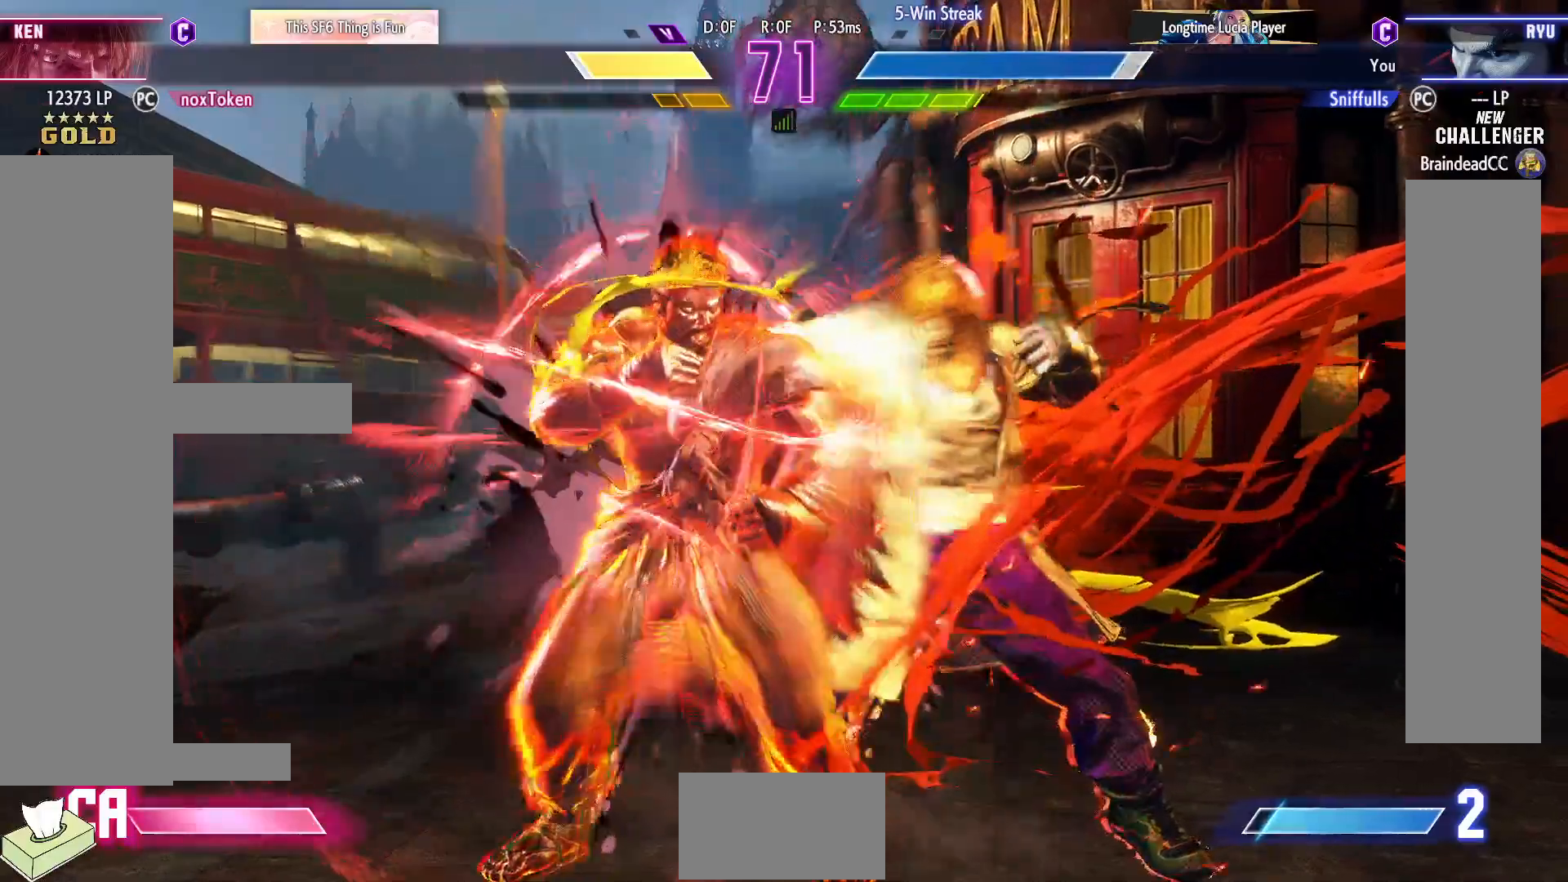
{"buttons": ["DPAD_DOWN", "DPAD_LEFT"], "events": []}
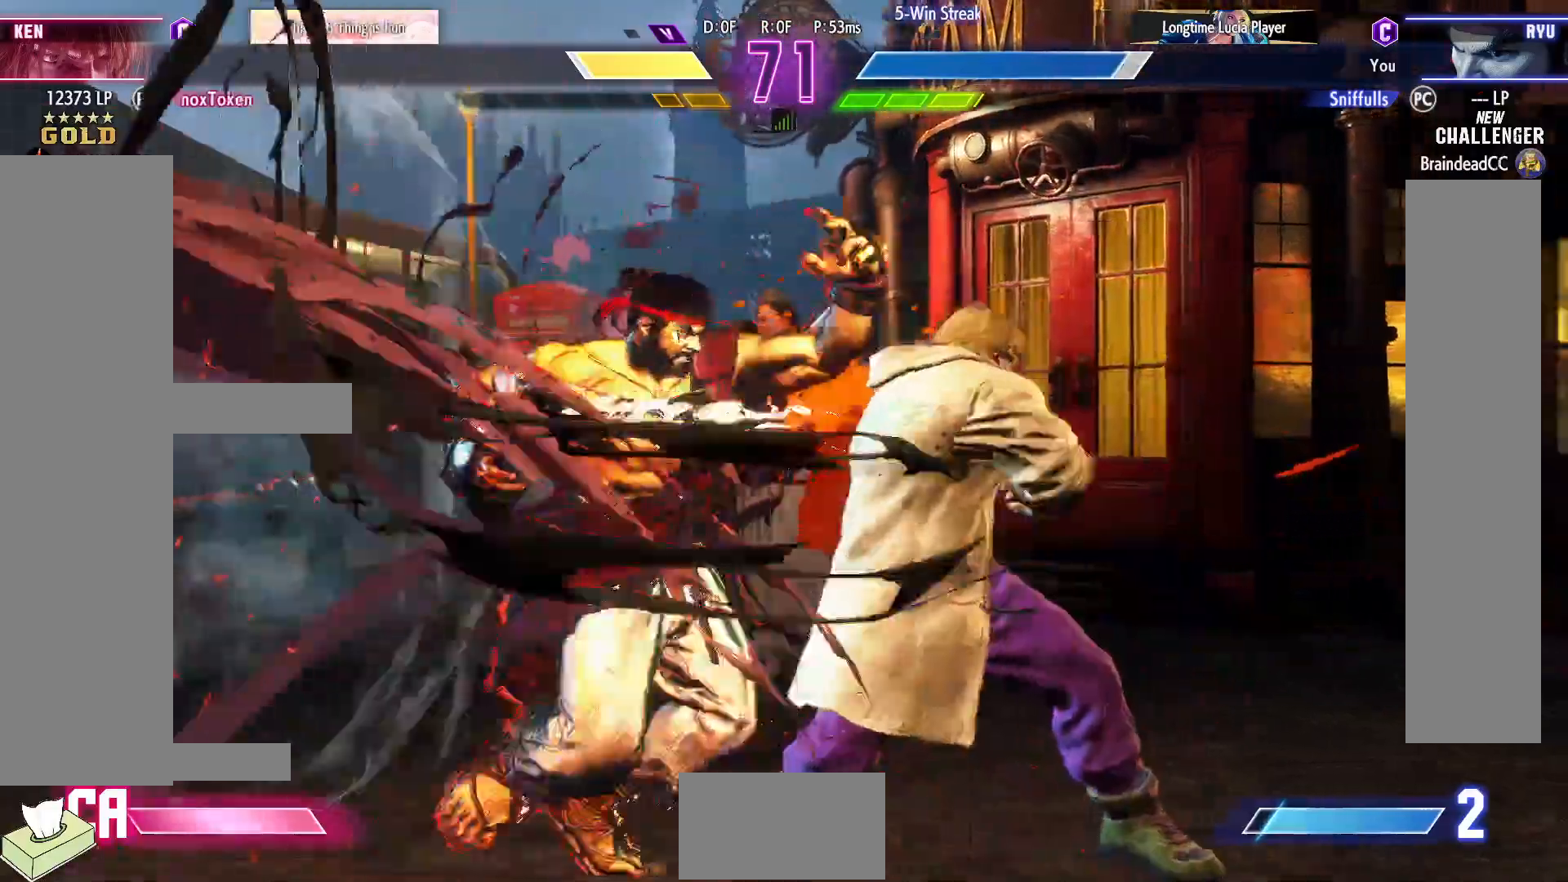
{"buttons": ["DPAD_RIGHT"], "events": [[350, "DPAD_LEFT", "up"], [383, "DPAD_DOWN", "up"], [383, "DPAD_RIGHT", "down"]]}
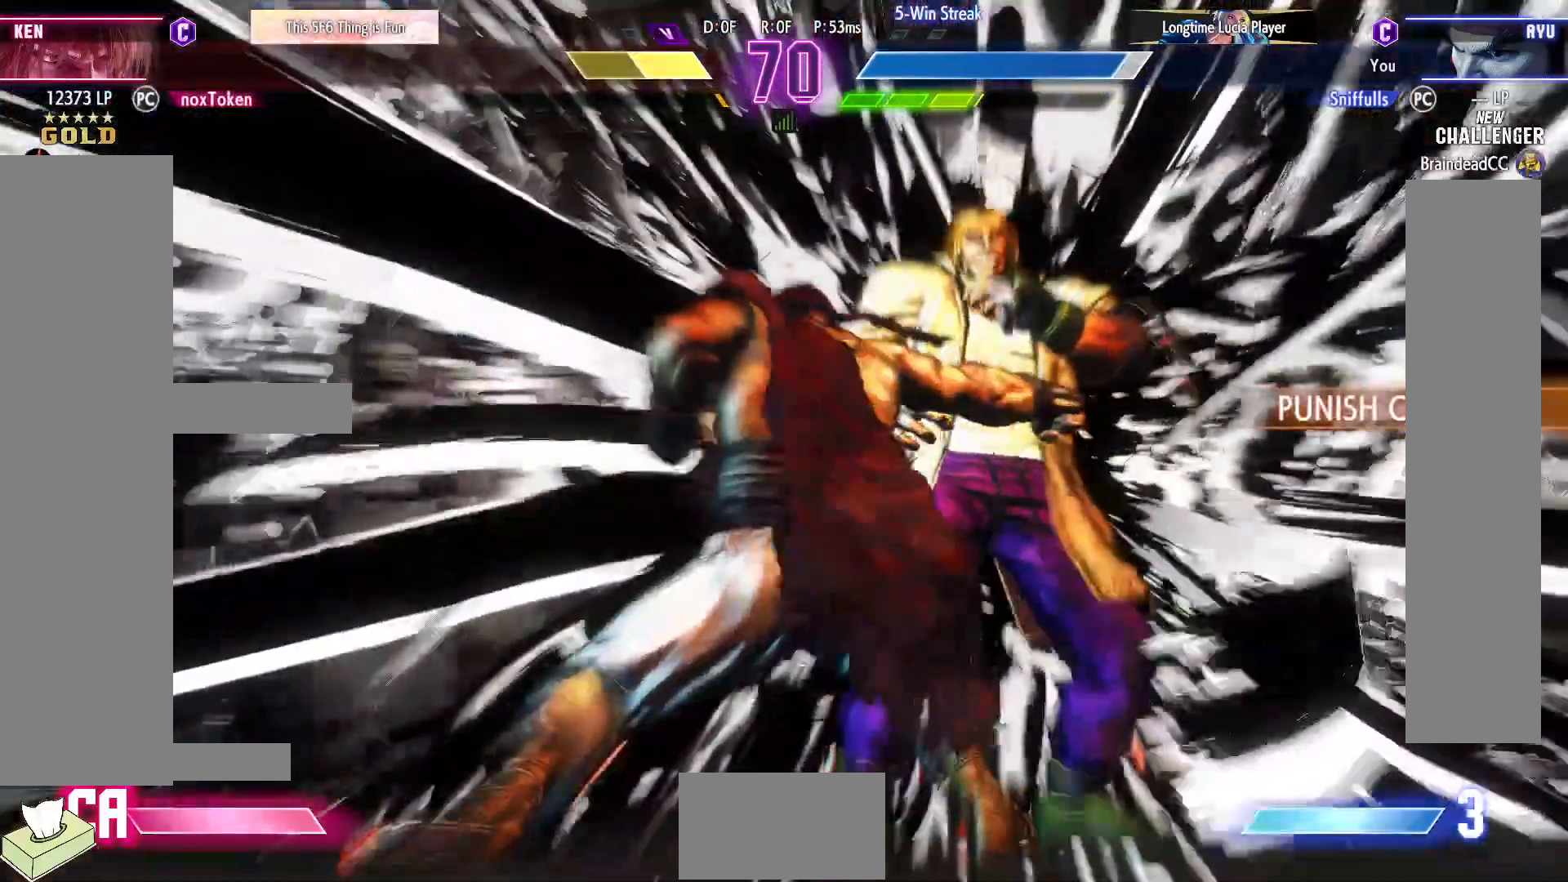
{"buttons": ["R1", "DPAD_RIGHT"], "events": [[133, "R1", "down"], [217, "R1", "up"], [317, "R1", "down"], [383, "R1", "up"], [500, "R1", "down"]]}
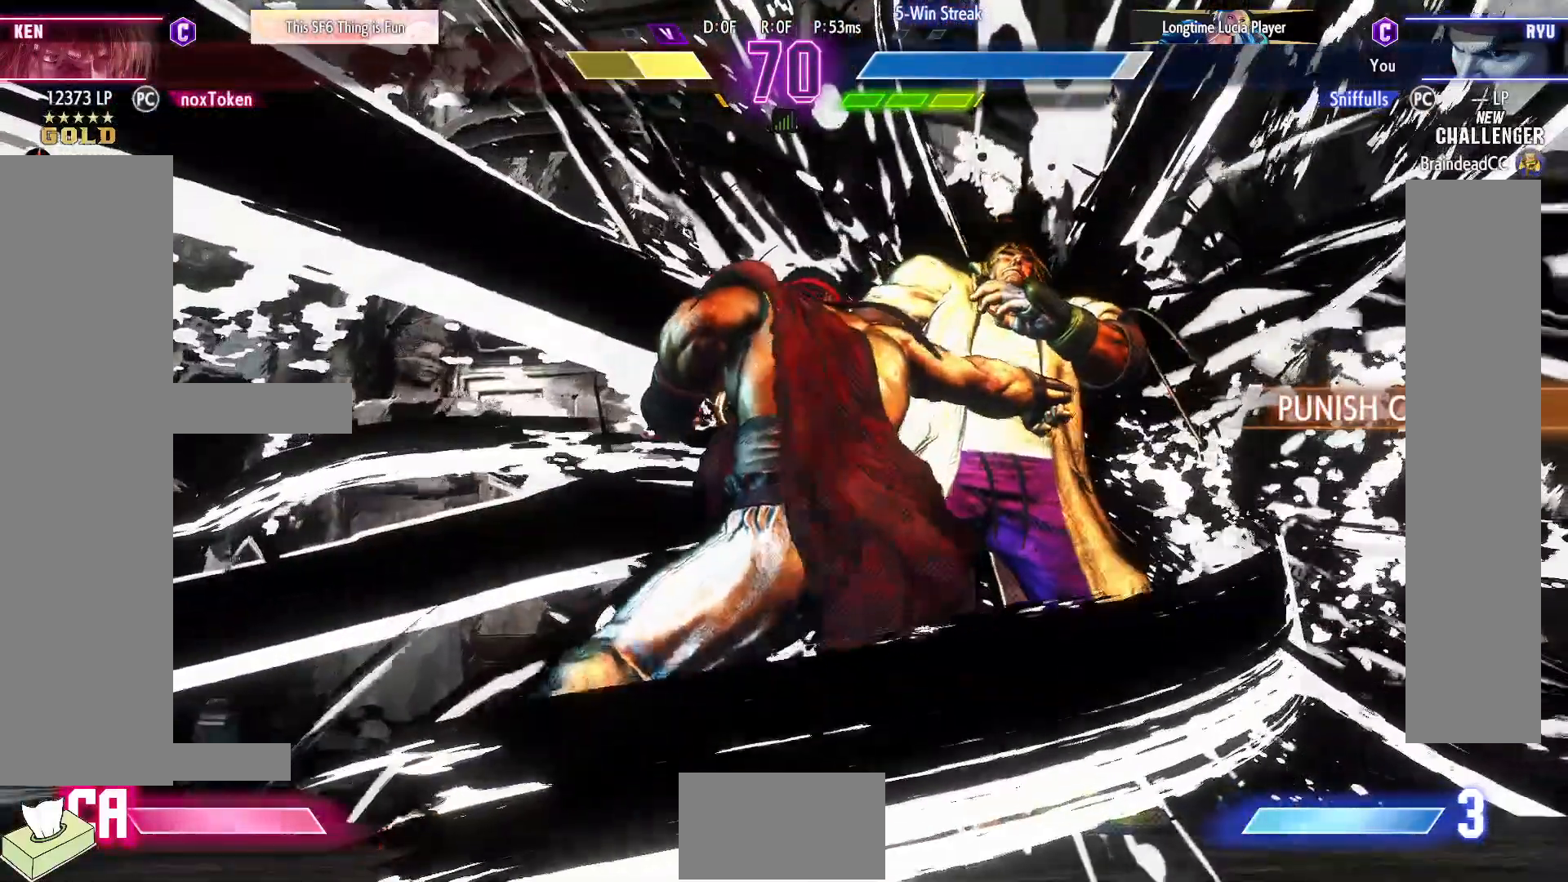
{"buttons": ["DPAD_RIGHT"], "events": [[67, "R1", "up"], [183, "R1", "down"], [250, "R1", "up"], [350, "R1", "down"], [417, "R1", "up"]]}
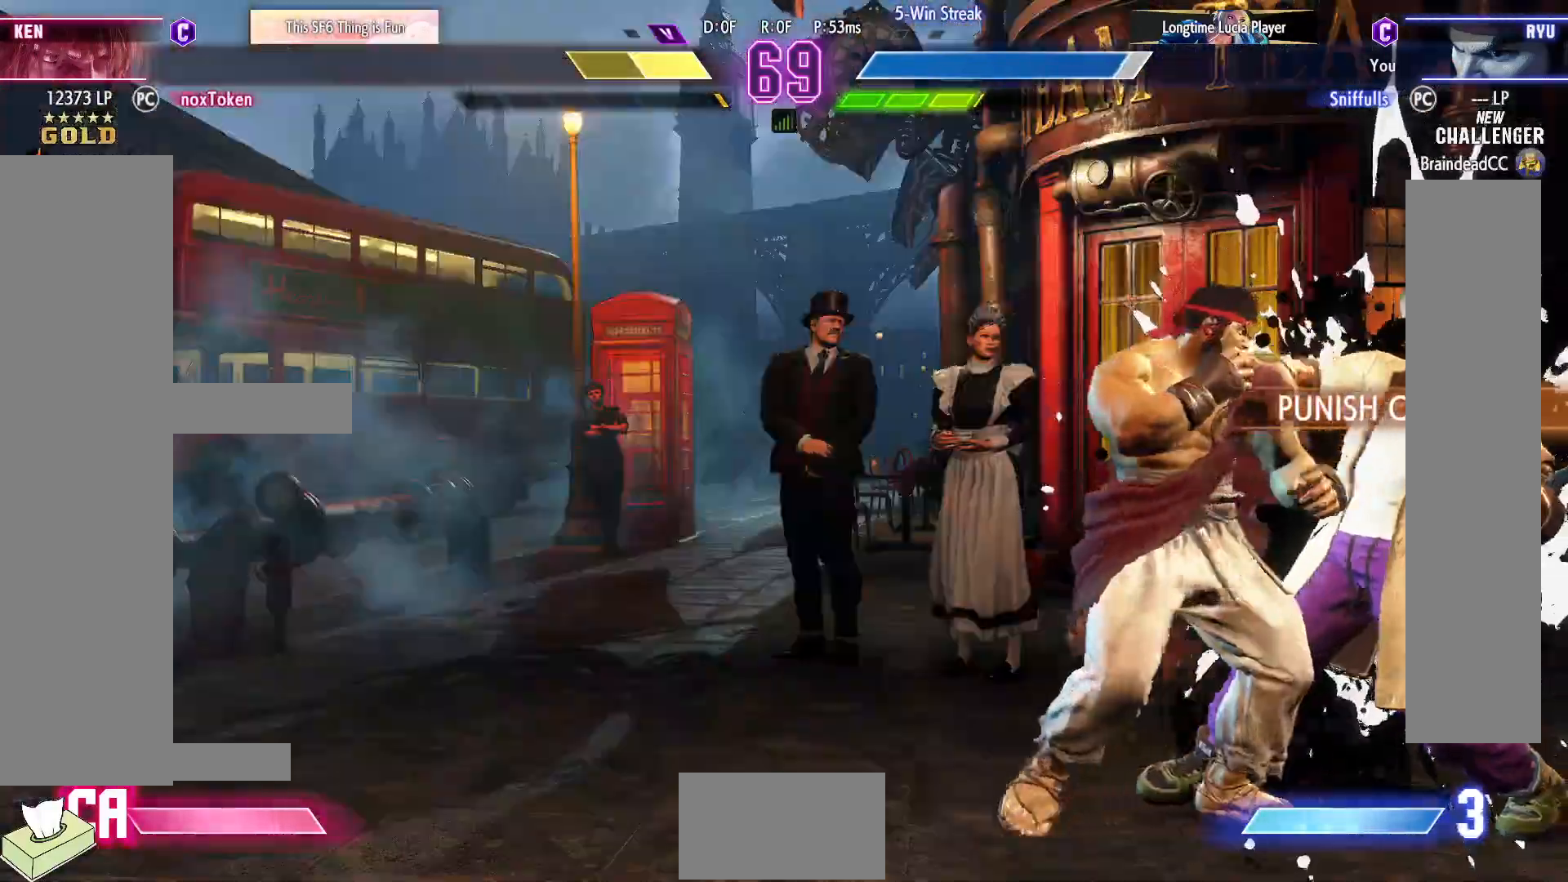
{"buttons": [], "events": [[17, "R1", "down"], [183, "R1", "up"], [367, "DPAD_RIGHT", "up"]]}
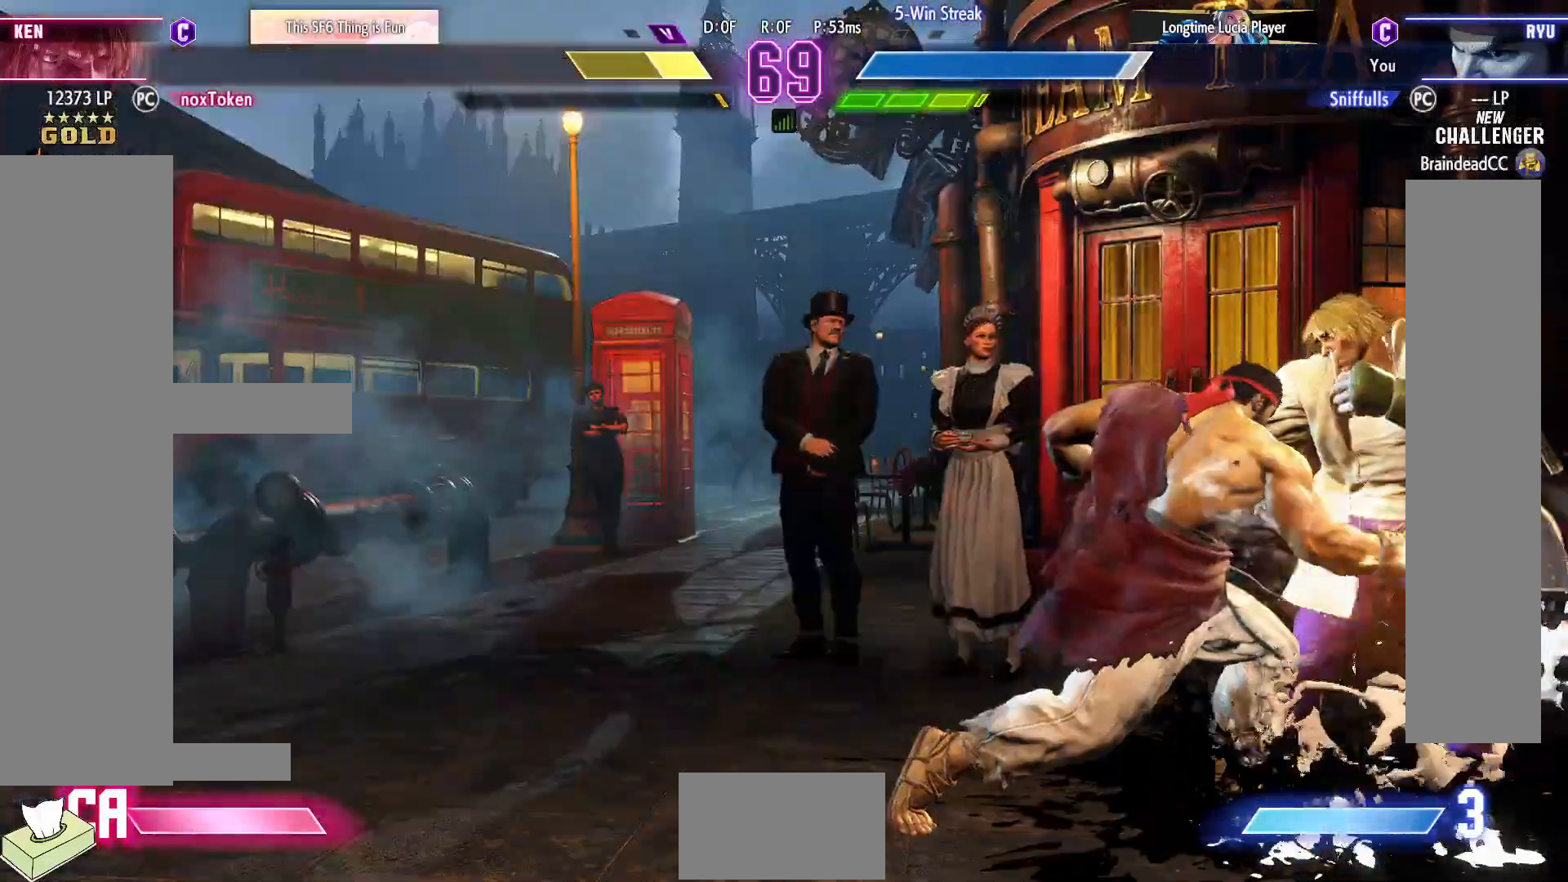
{"buttons": [], "events": [[17, "DPAD_RIGHT", "down"], [67, "DPAD_DOWN", "down"], [83, "DPAD_RIGHT", "up"], [150, "DPAD_RIGHT", "down"], [167, "DPAD_DOWN", "up"], [217, "R1", "down"], [250, "DPAD_RIGHT", "up"], [300, "R1", "up"]]}
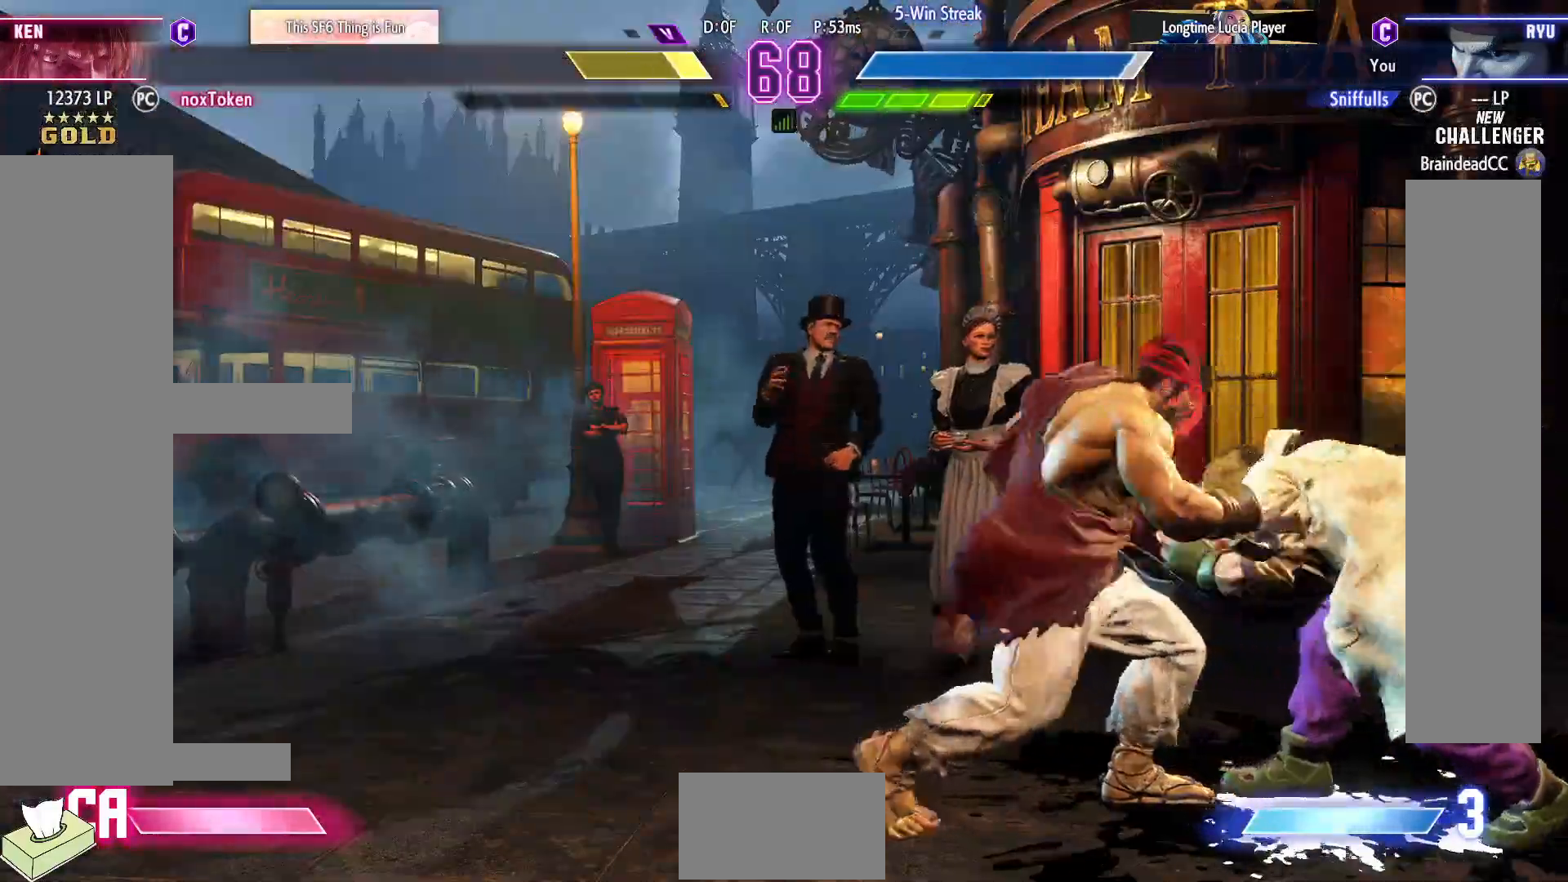
{"buttons": ["DPAD_DOWN", "DPAD_LEFT"], "events": [[133, "DPAD_DOWN", "down"], [167, "DPAD_LEFT", "down"], [267, "SQUARE", "down"], [383, "SQUARE", "up"]]}
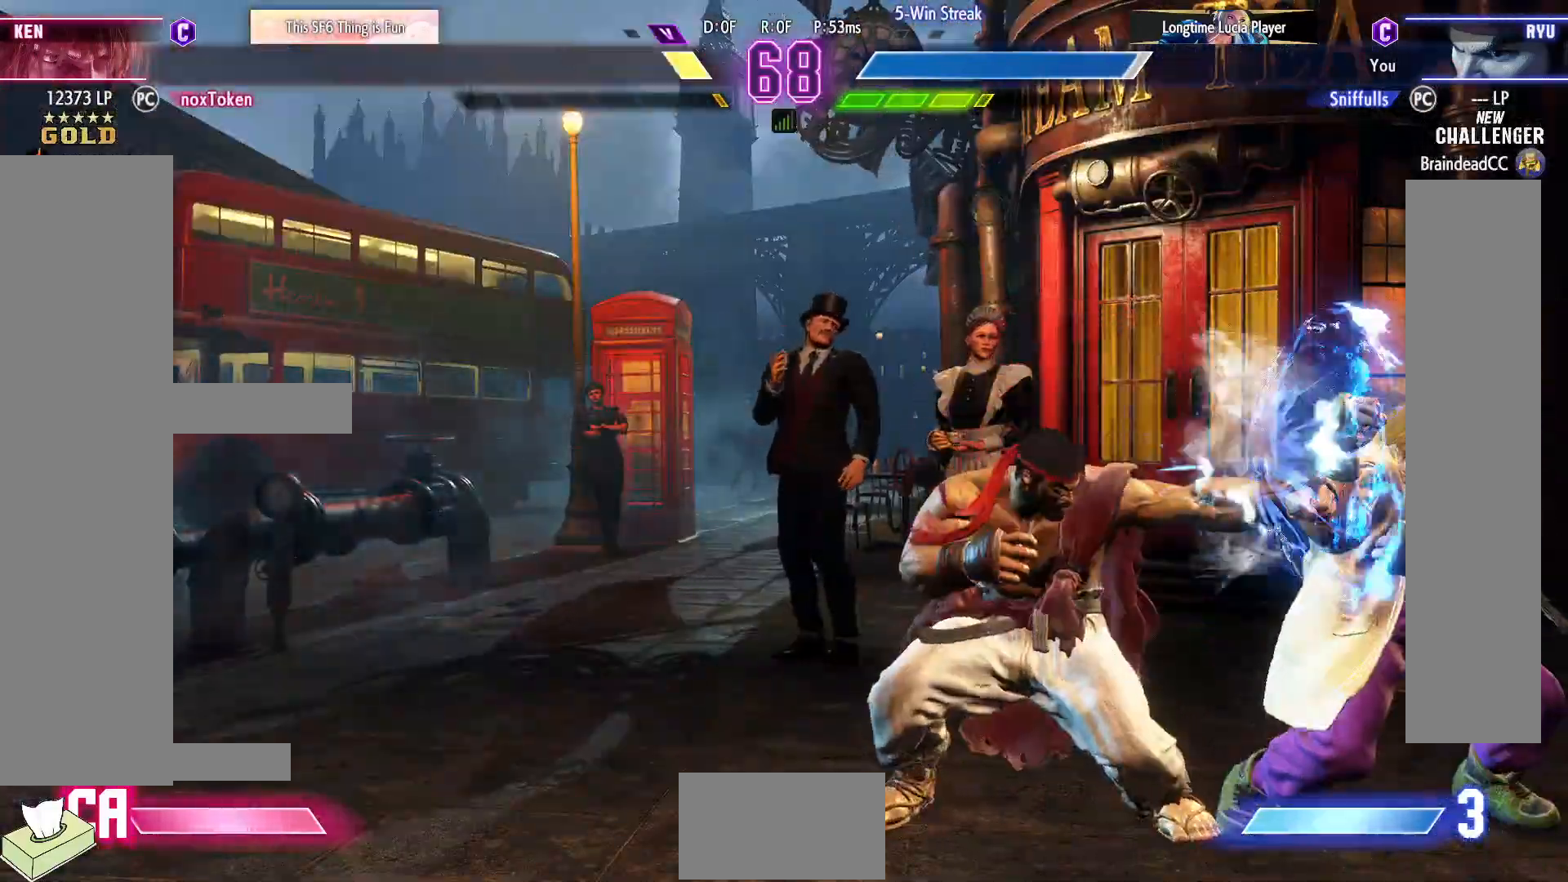
{"buttons": ["DPAD_LEFT"], "events": [[133, "TRIANGLE", "down"], [267, "TRIANGLE", "up"], [483, "DPAD_DOWN", "up"]]}
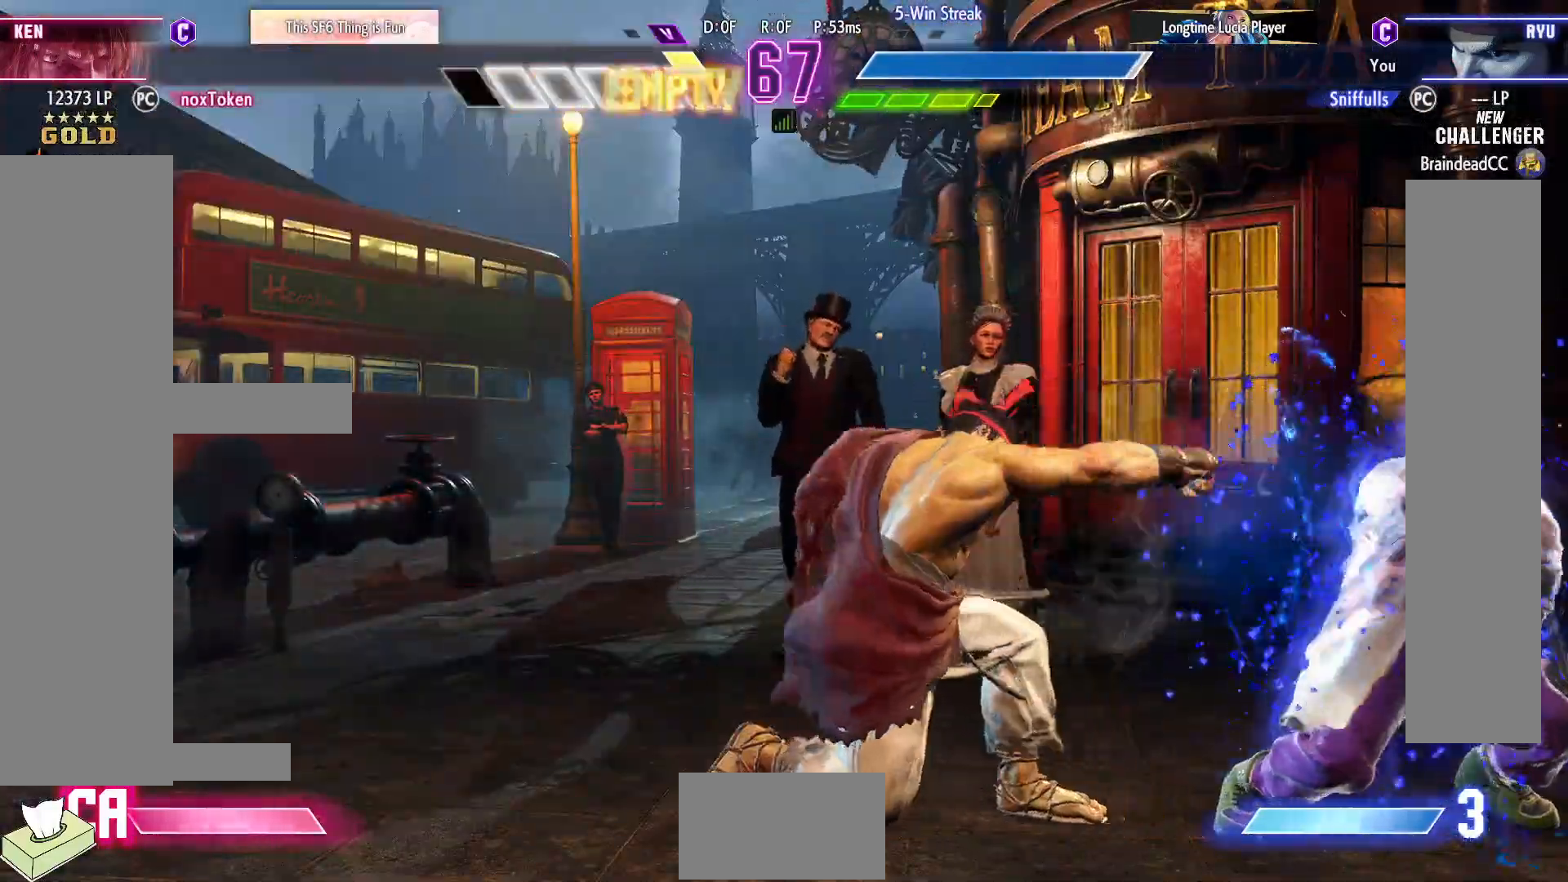
{"buttons": ["DPAD_LEFT"], "events": []}
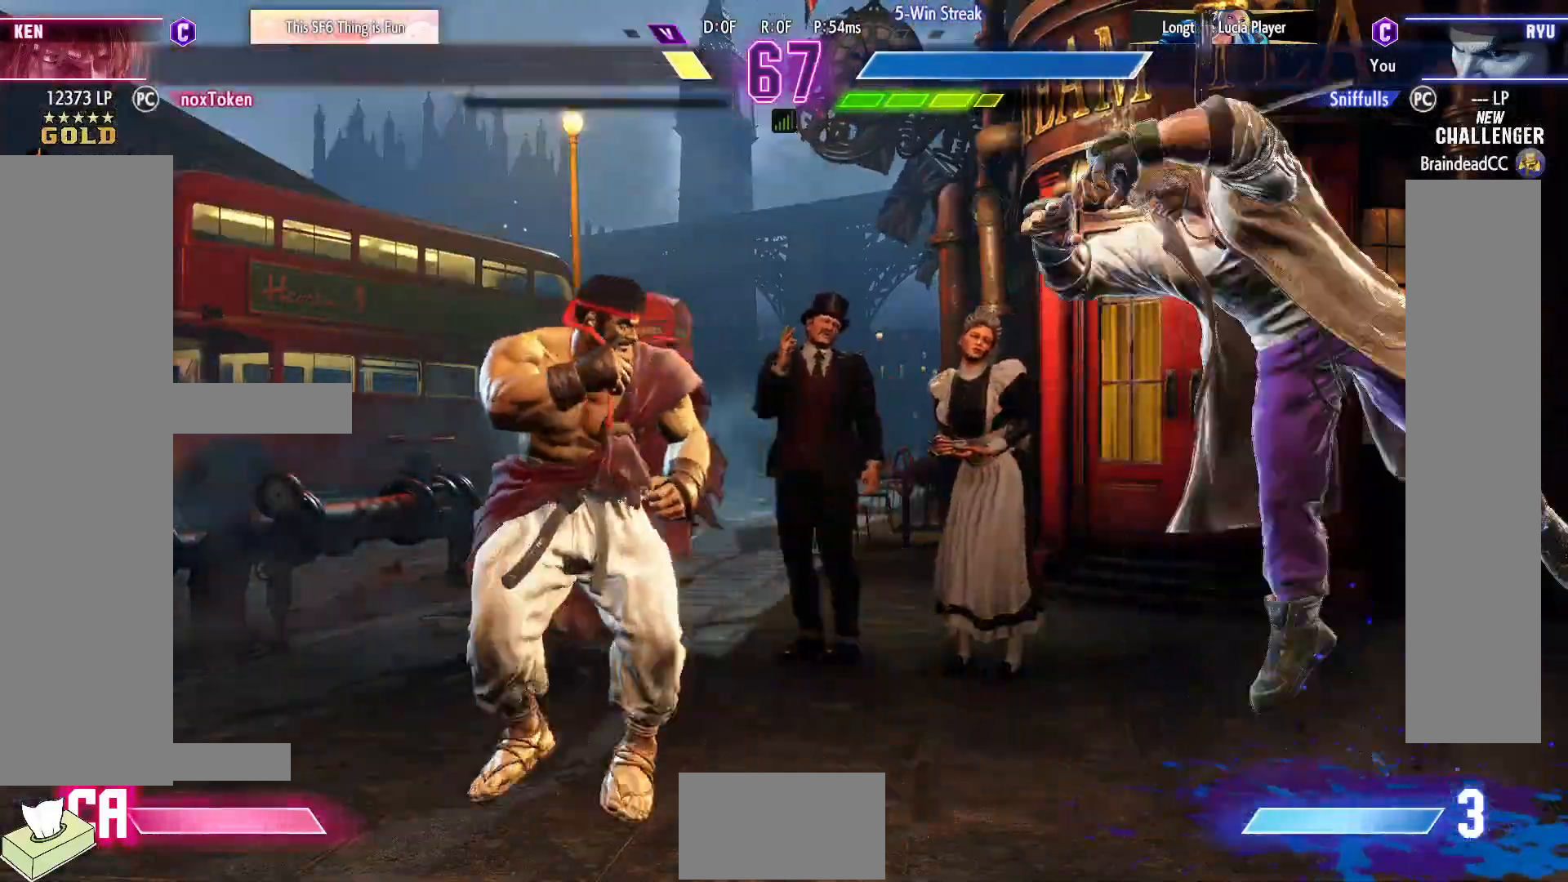
{"buttons": [], "events": [[67, "DPAD_LEFT", "up"], [83, "DPAD_RIGHT", "down"], [200, "DPAD_DOWN", "down"], [233, "DPAD_RIGHT", "up"], [283, "DPAD_RIGHT", "down"], [333, "DPAD_DOWN", "up"], [367, "SQUARE", "down"], [367, "TRIANGLE", "down"], [400, "DPAD_RIGHT", "up"], [400, "TRIANGLE", "up"], [417, "SQUARE", "up"]]}